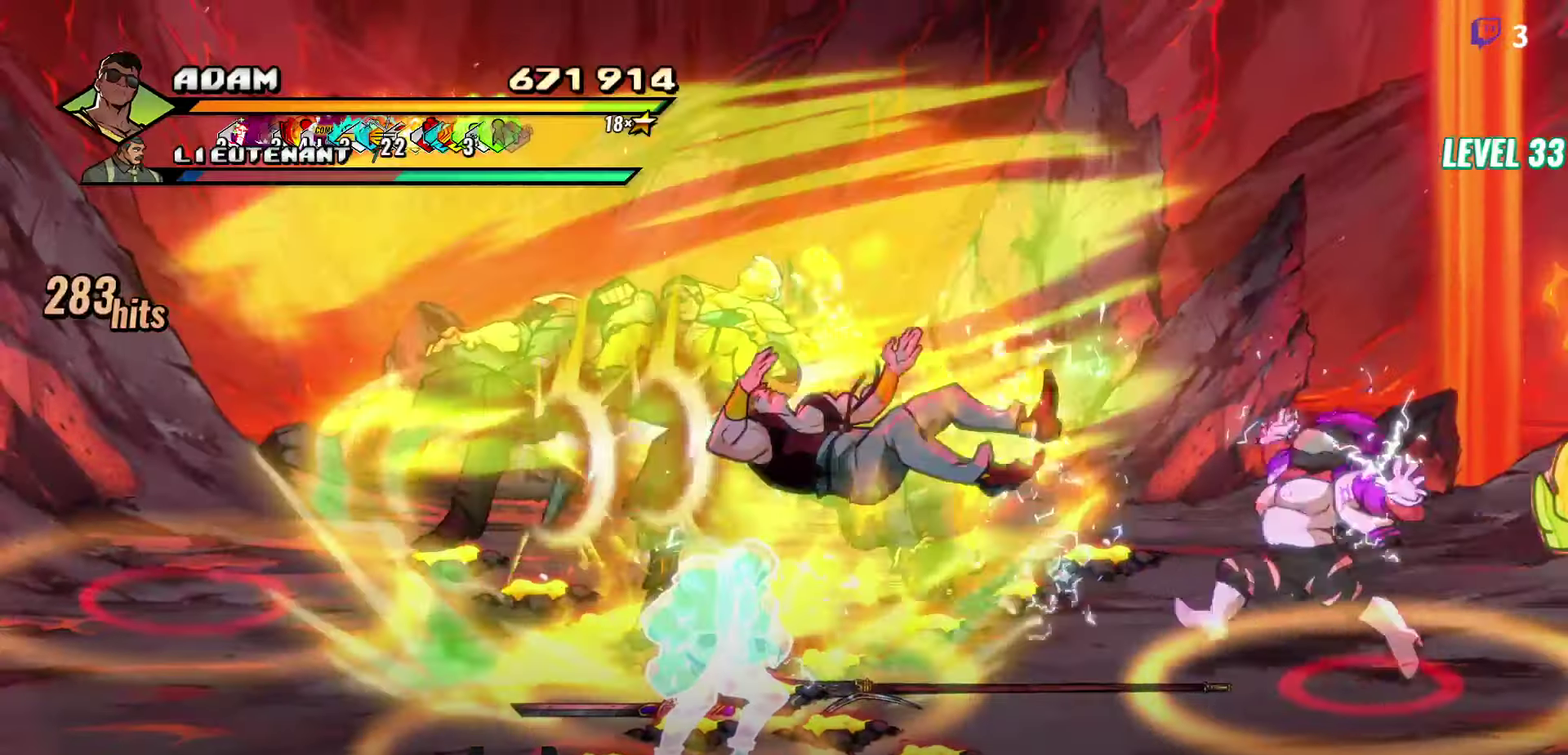
Gameplay with a controller (Xbox layout); each line is a JSON object with the inputs held at the frame after it. "events" lists button and stick changes between this image and that frame as [ms after this image, input, new state], when the widget could be followed in between. Not read: A L3 R3 left_stick right_stick.
{"buttons": ["DPAD_RIGHT"], "events": [[300, "DPAD_RIGHT", "down"]]}
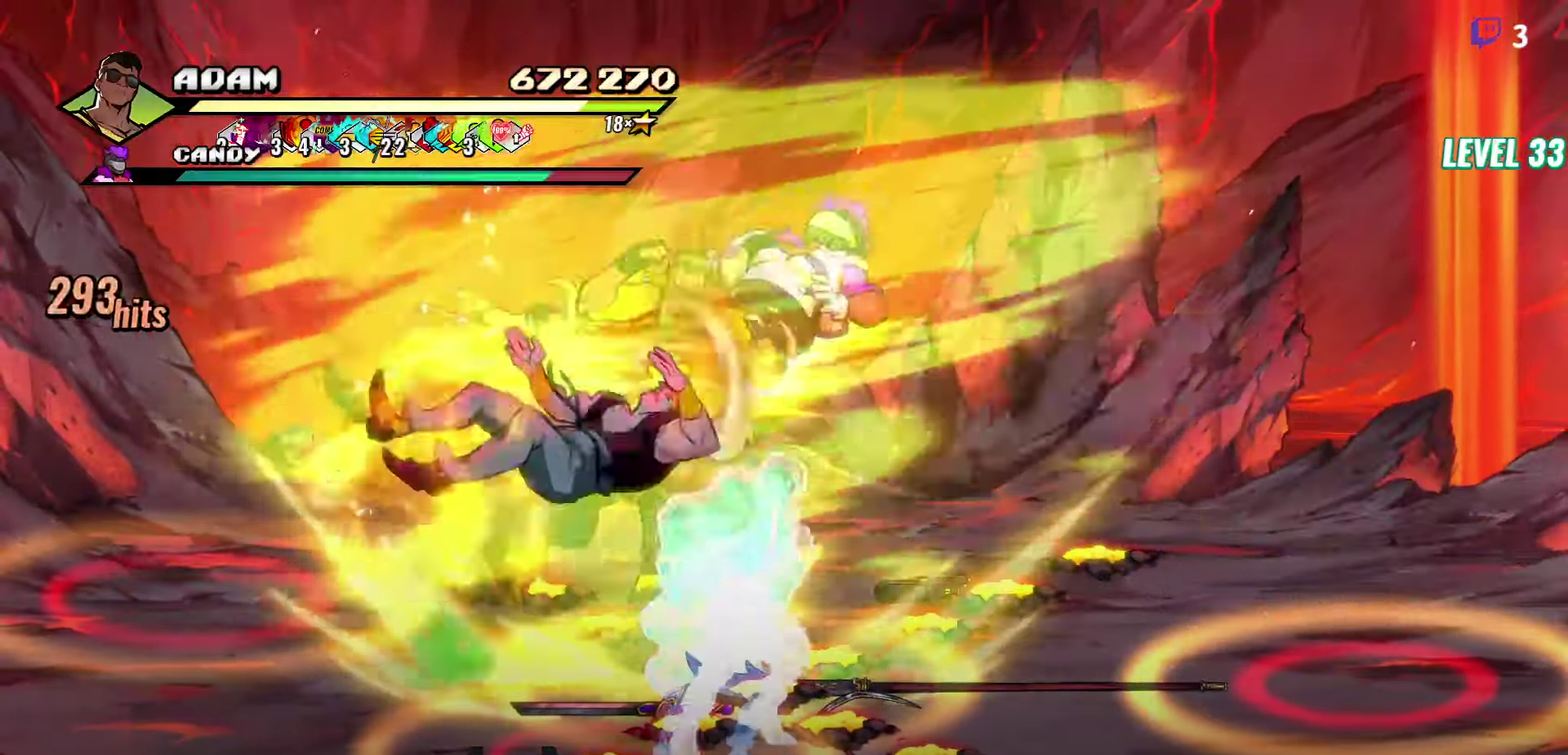
{"buttons": [], "events": [[83, "DPAD_RIGHT", "up"]]}
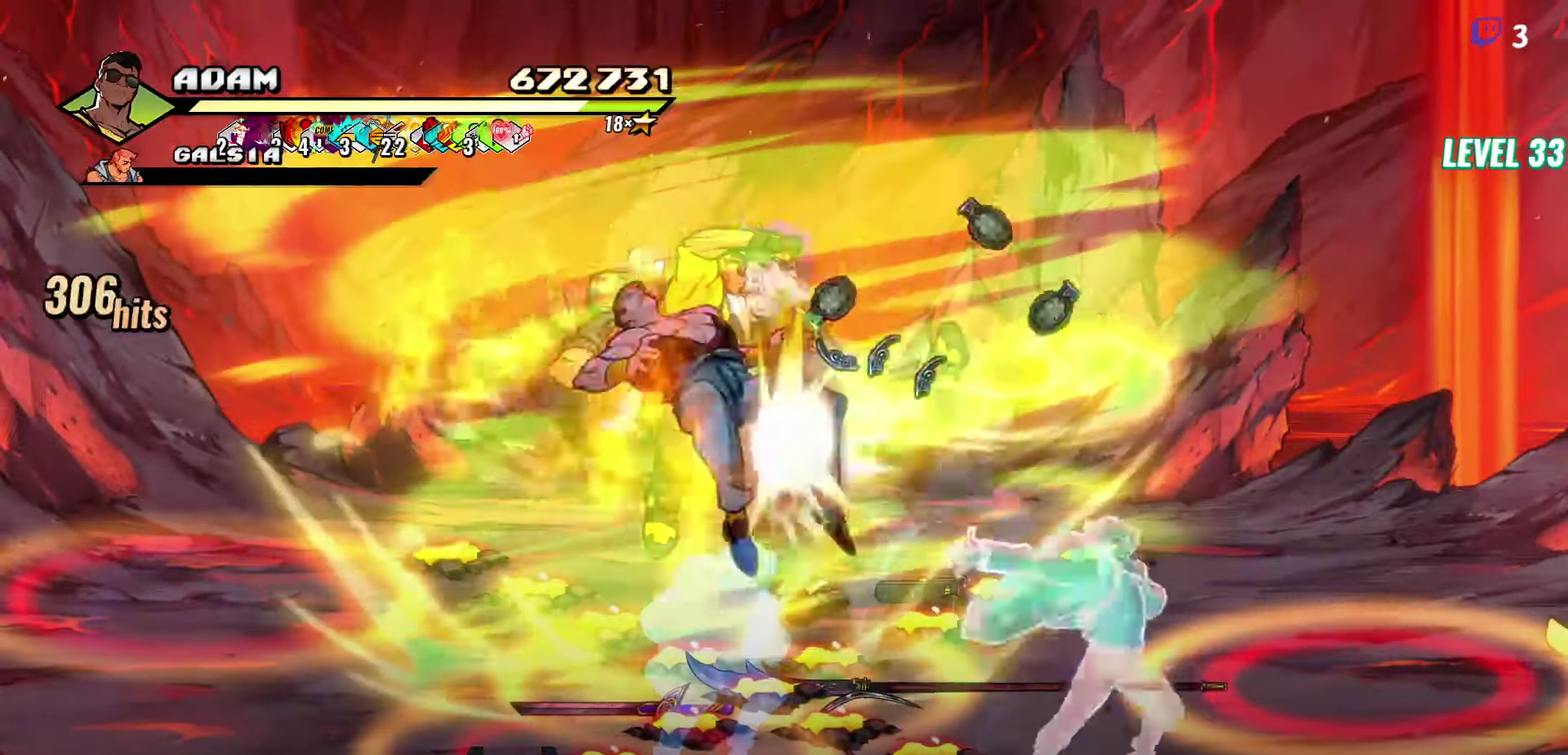
{"buttons": [], "events": [[166, "Y", "down"], [283, "Y", "up"]]}
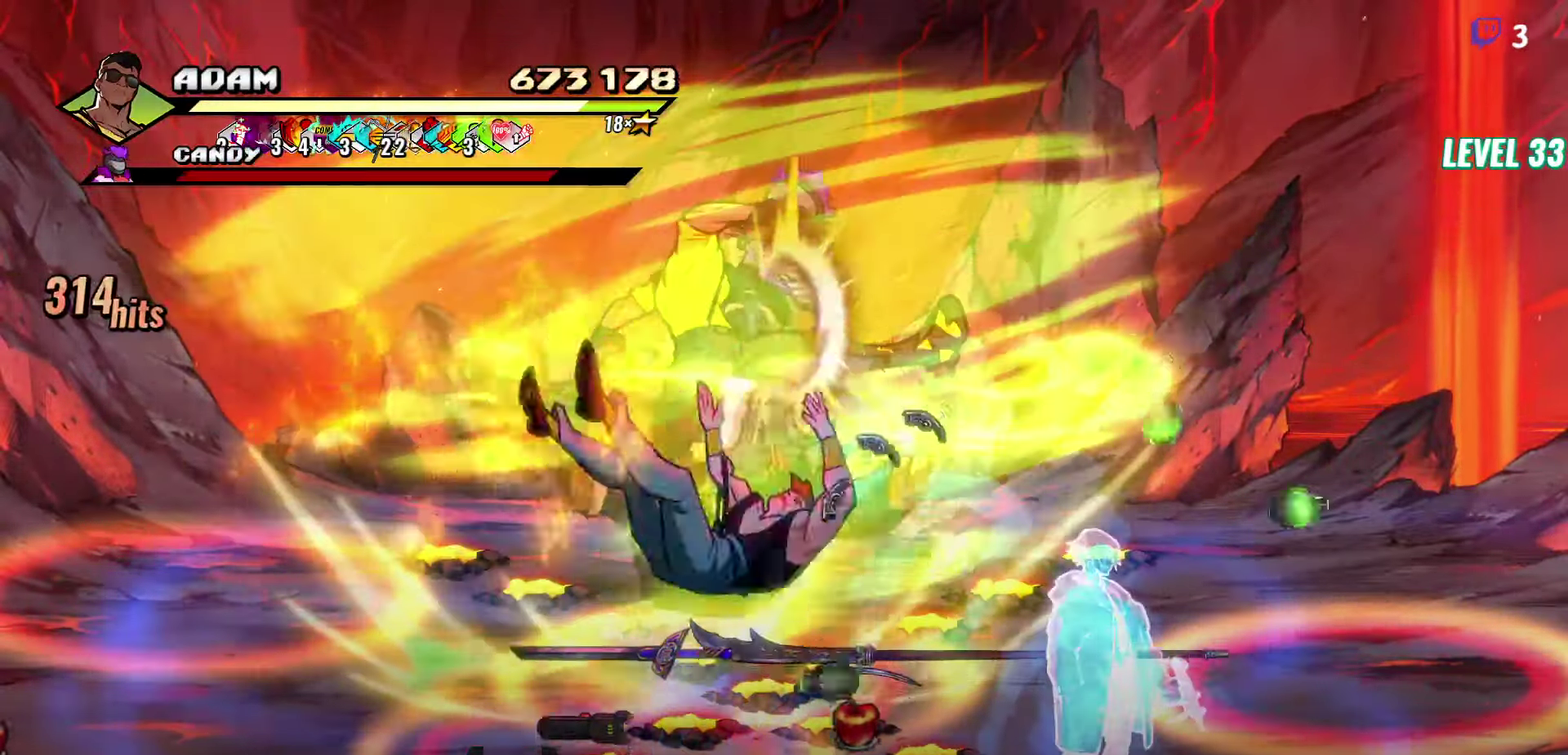
{"buttons": ["DPAD_RIGHT"], "events": [[150, "DPAD_RIGHT", "down"], [216, "DPAD_RIGHT", "up"], [350, "DPAD_RIGHT", "down"]]}
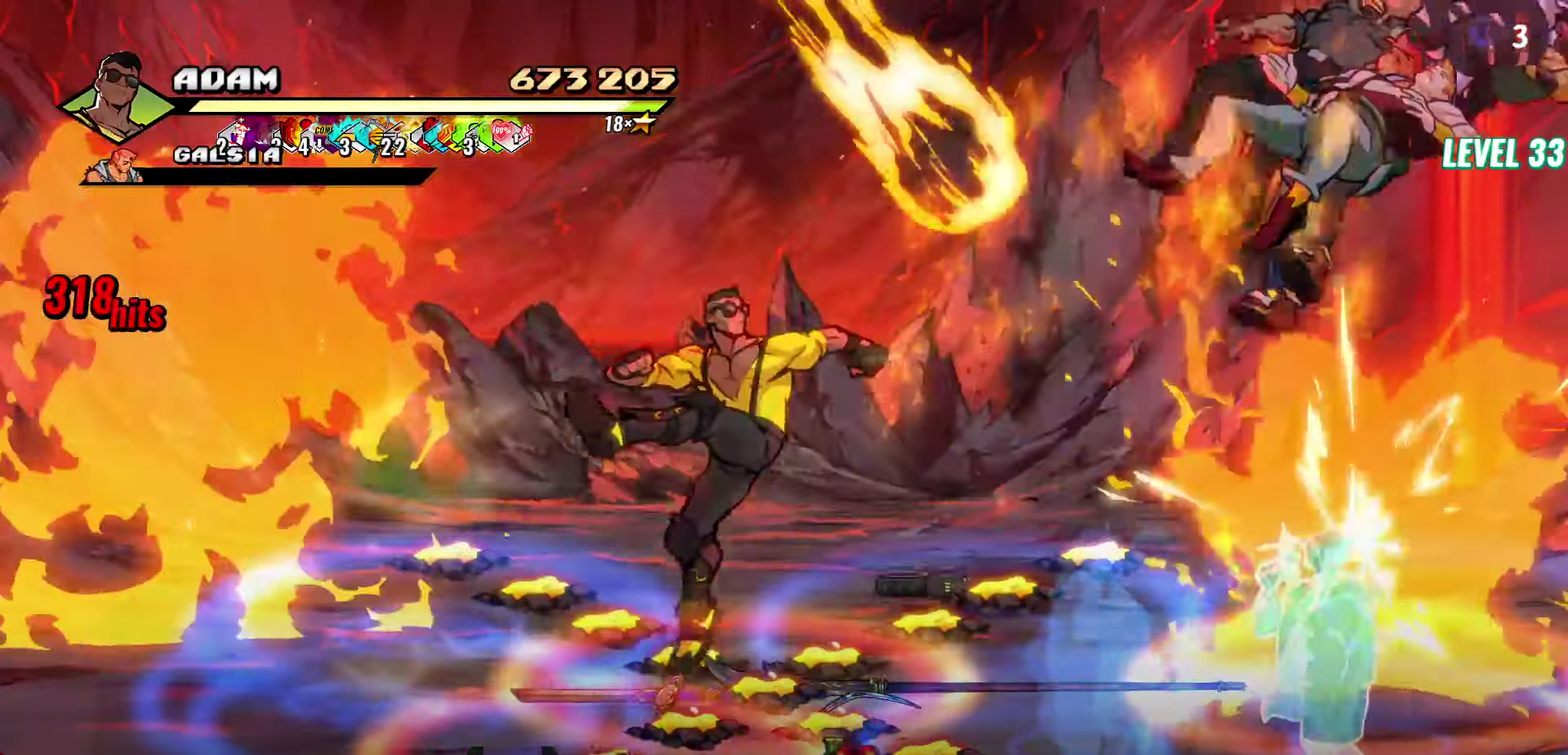
{"buttons": ["DPAD_RIGHT"], "events": [[33, "Y", "down"], [150, "Y", "up"], [283, "L1", "down"], [400, "L1", "up"]]}
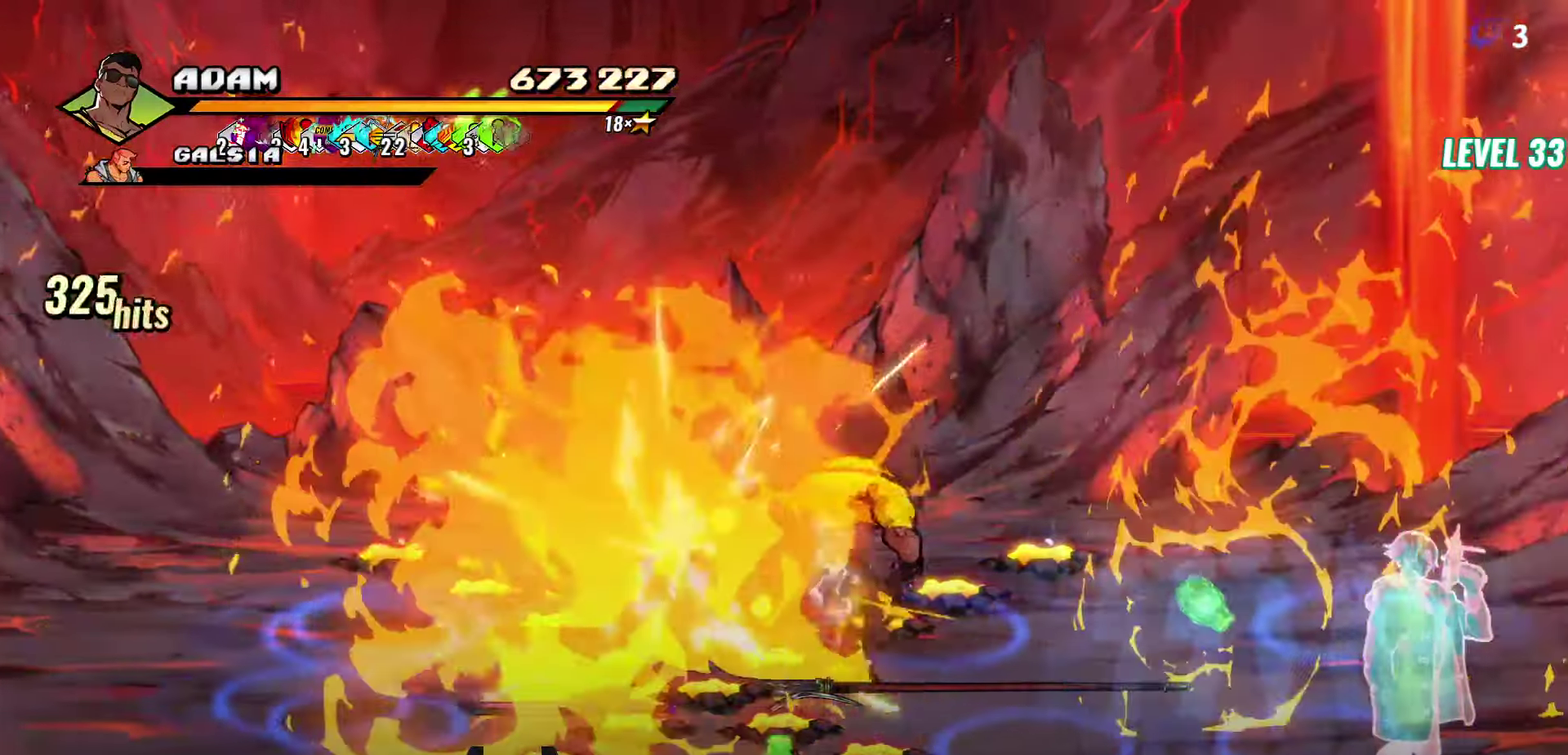
{"buttons": ["L1", "DPAD_RIGHT"], "events": [[416, "L1", "down"]]}
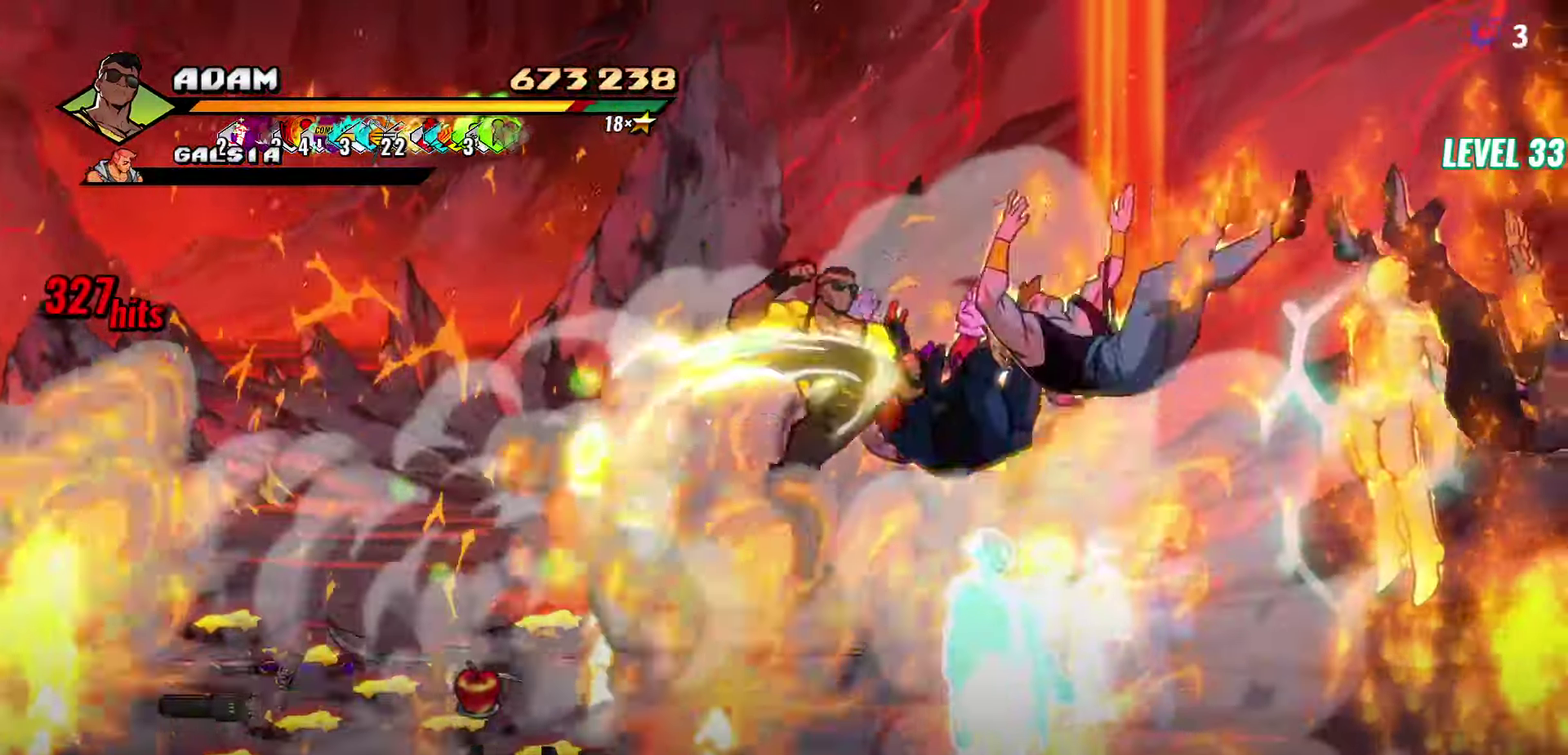
{"buttons": [], "events": [[50, "L1", "up"], [83, "DPAD_RIGHT", "up"]]}
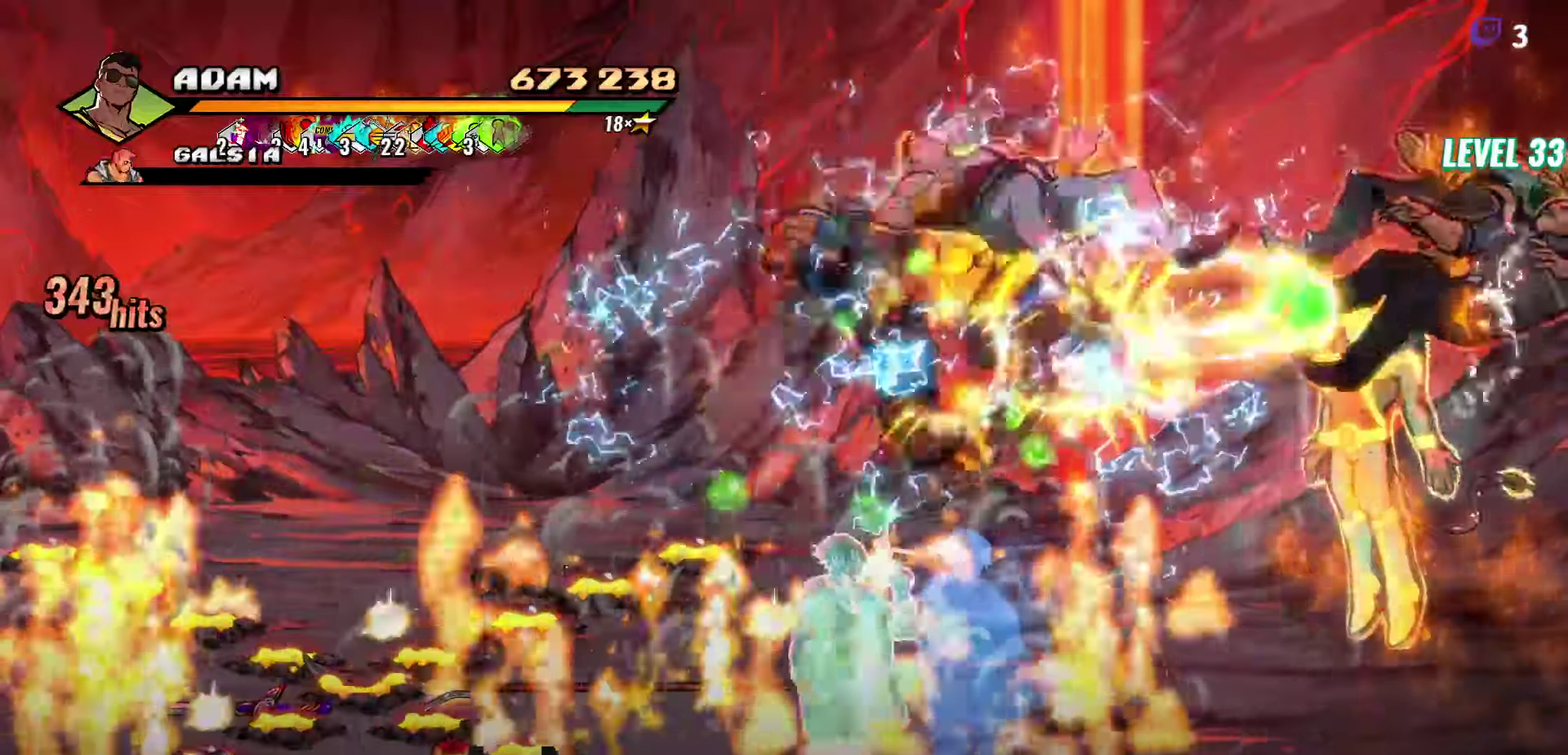
{"buttons": ["DPAD_RIGHT"], "events": [[83, "Y", "down"], [183, "Y", "up"], [383, "DPAD_RIGHT", "down"], [433, "DPAD_RIGHT", "up"], [500, "DPAD_RIGHT", "down"]]}
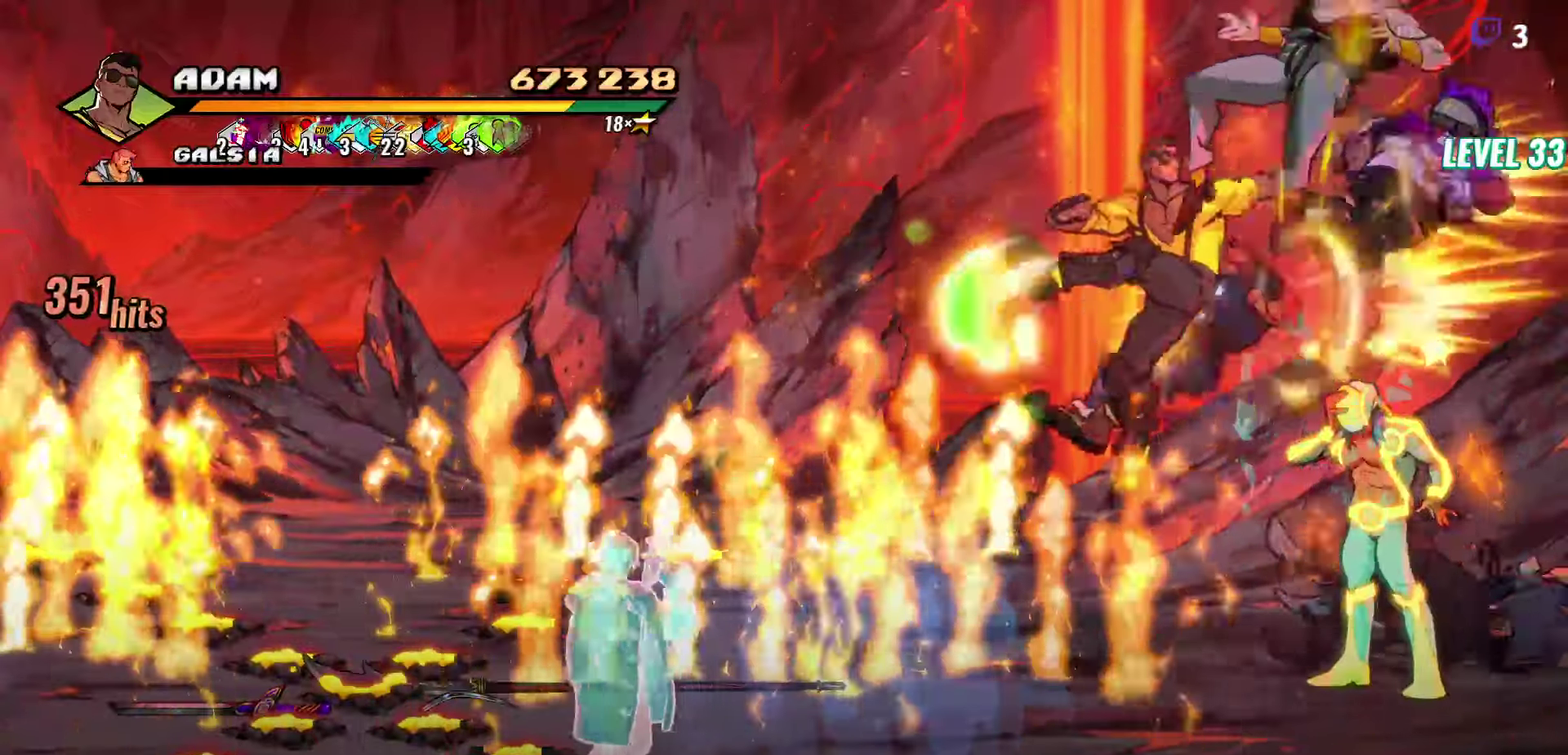
{"buttons": [], "events": [[33, "DPAD_RIGHT", "up"], [67, "DPAD_RIGHT", "down"], [167, "Y", "down"], [267, "Y", "up"], [317, "DPAD_RIGHT", "up"], [333, "Y", "down"], [433, "Y", "up"]]}
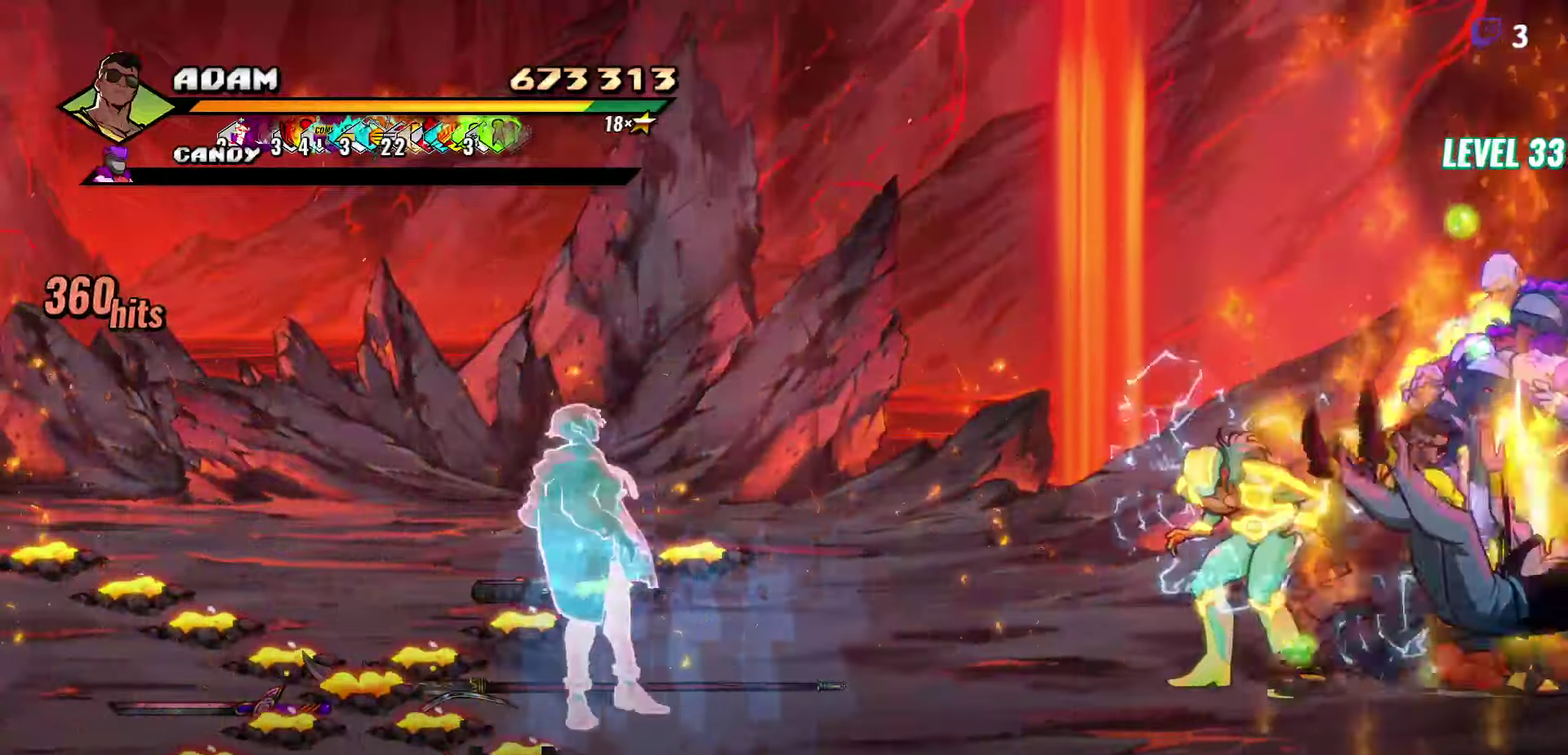
{"buttons": ["Y", "DPAD_LEFT"], "events": [[33, "Y", "down"], [150, "Y", "up"], [383, "Y", "down"], [500, "DPAD_LEFT", "down"]]}
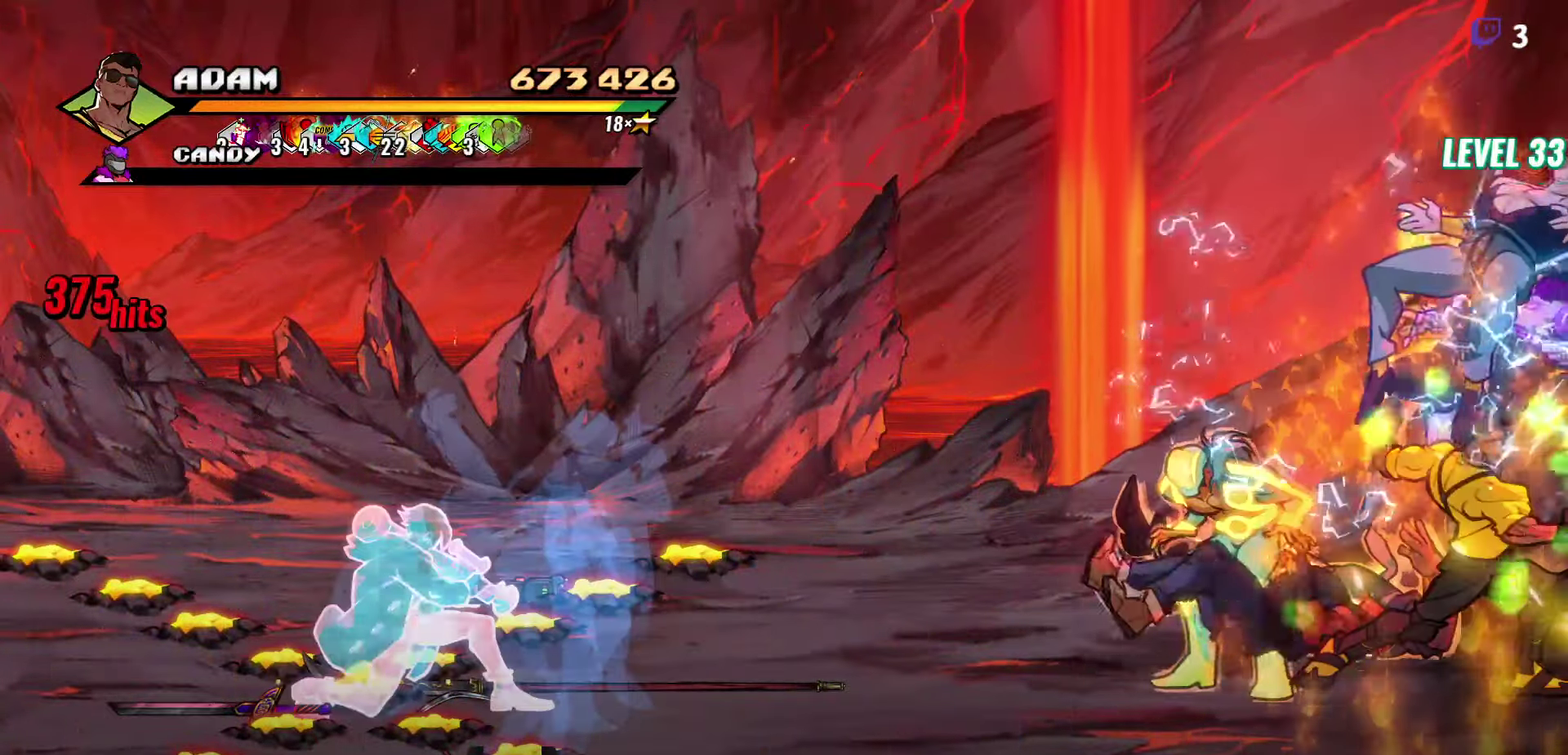
{"buttons": ["DPAD_LEFT"], "events": [[17, "Y", "up"], [267, "Y", "down"], [350, "Y", "up"], [433, "Y", "down"], [500, "Y", "up"]]}
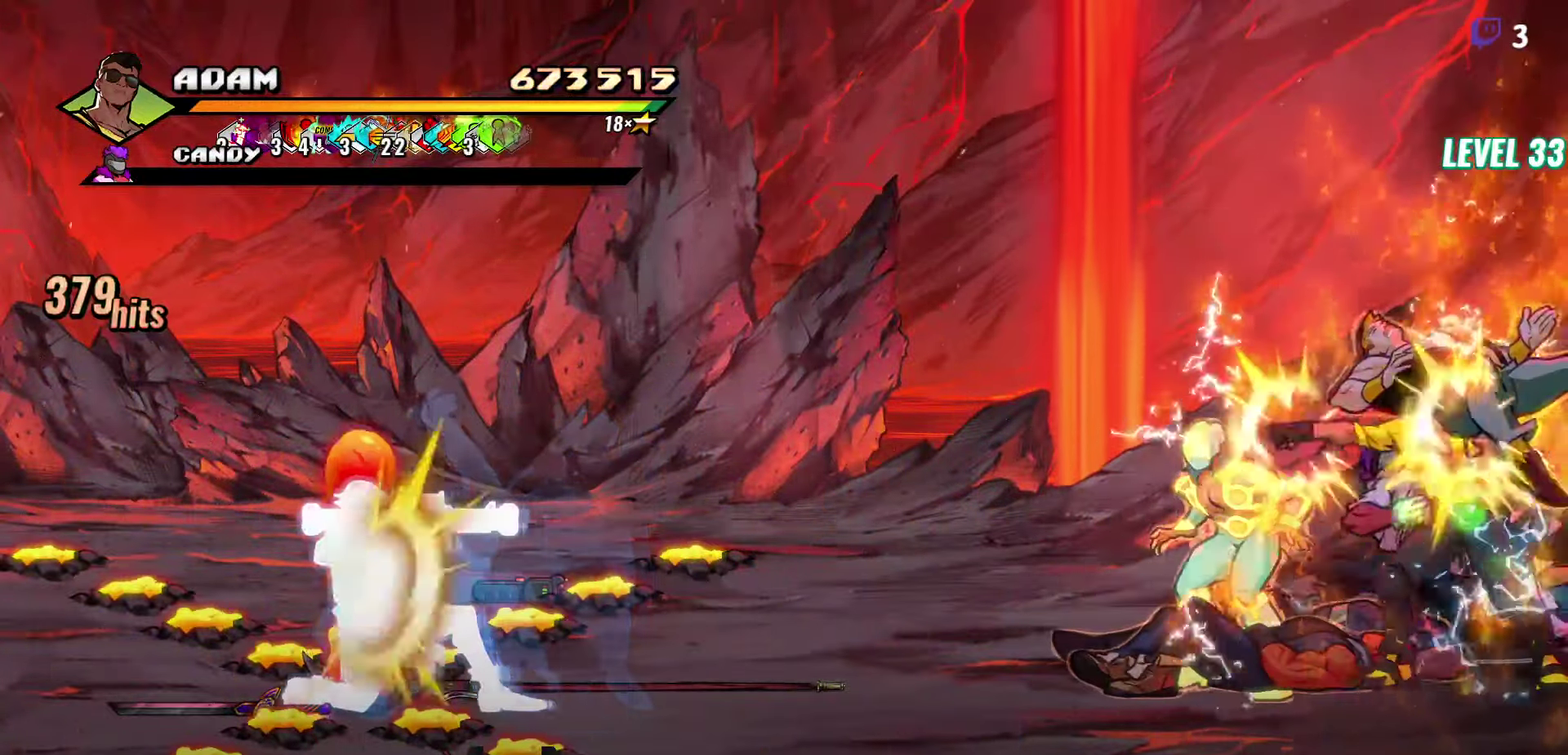
{"buttons": ["Y"], "events": [[50, "DPAD_LEFT", "up"], [50, "Y", "down"], [150, "Y", "up"], [200, "Y", "down"], [300, "Y", "up"], [450, "Y", "down"]]}
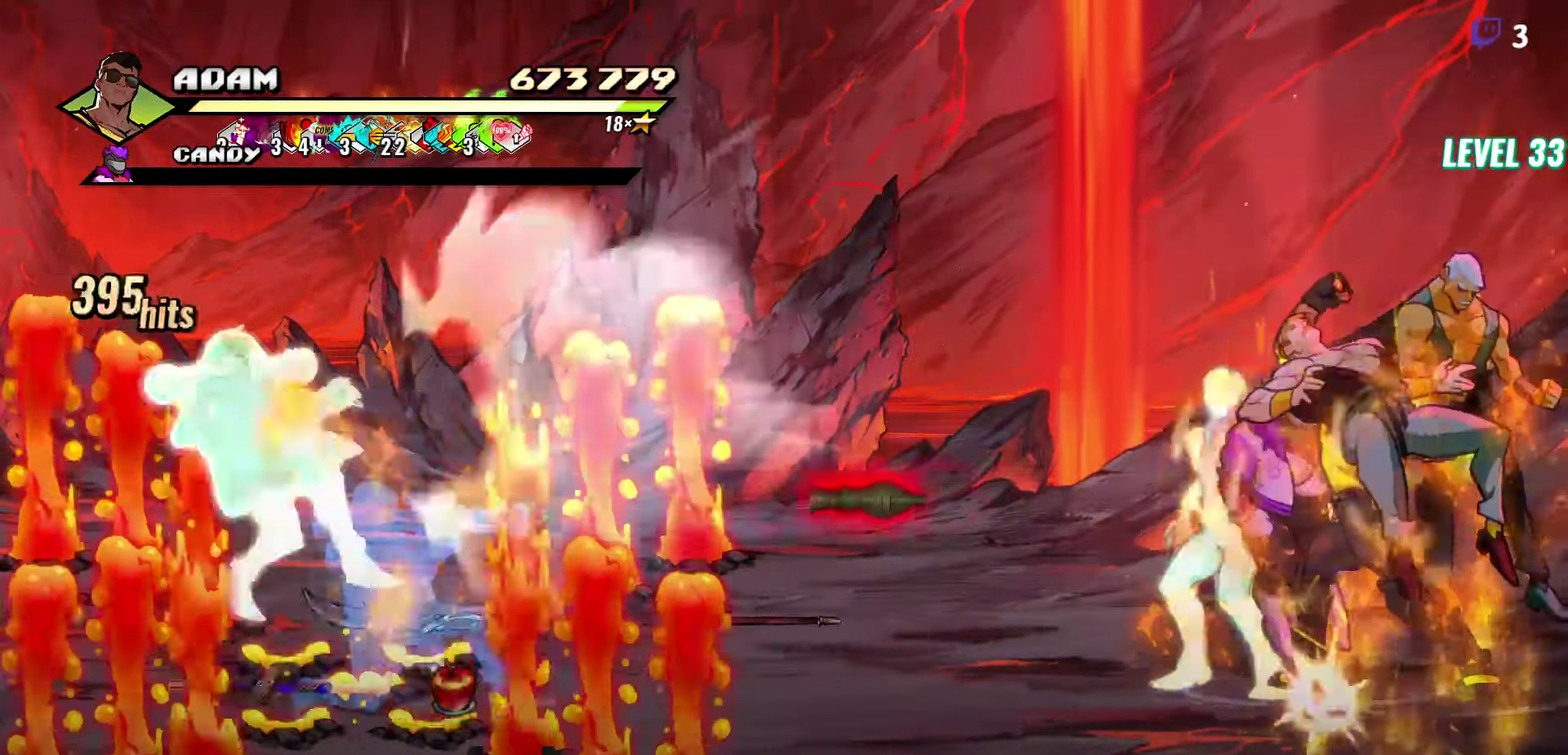
{"buttons": ["Y", "DPAD_LEFT"], "events": [[67, "Y", "up"], [250, "DPAD_LEFT", "down"], [333, "DPAD_LEFT", "up"], [383, "DPAD_LEFT", "down"], [433, "Y", "down"]]}
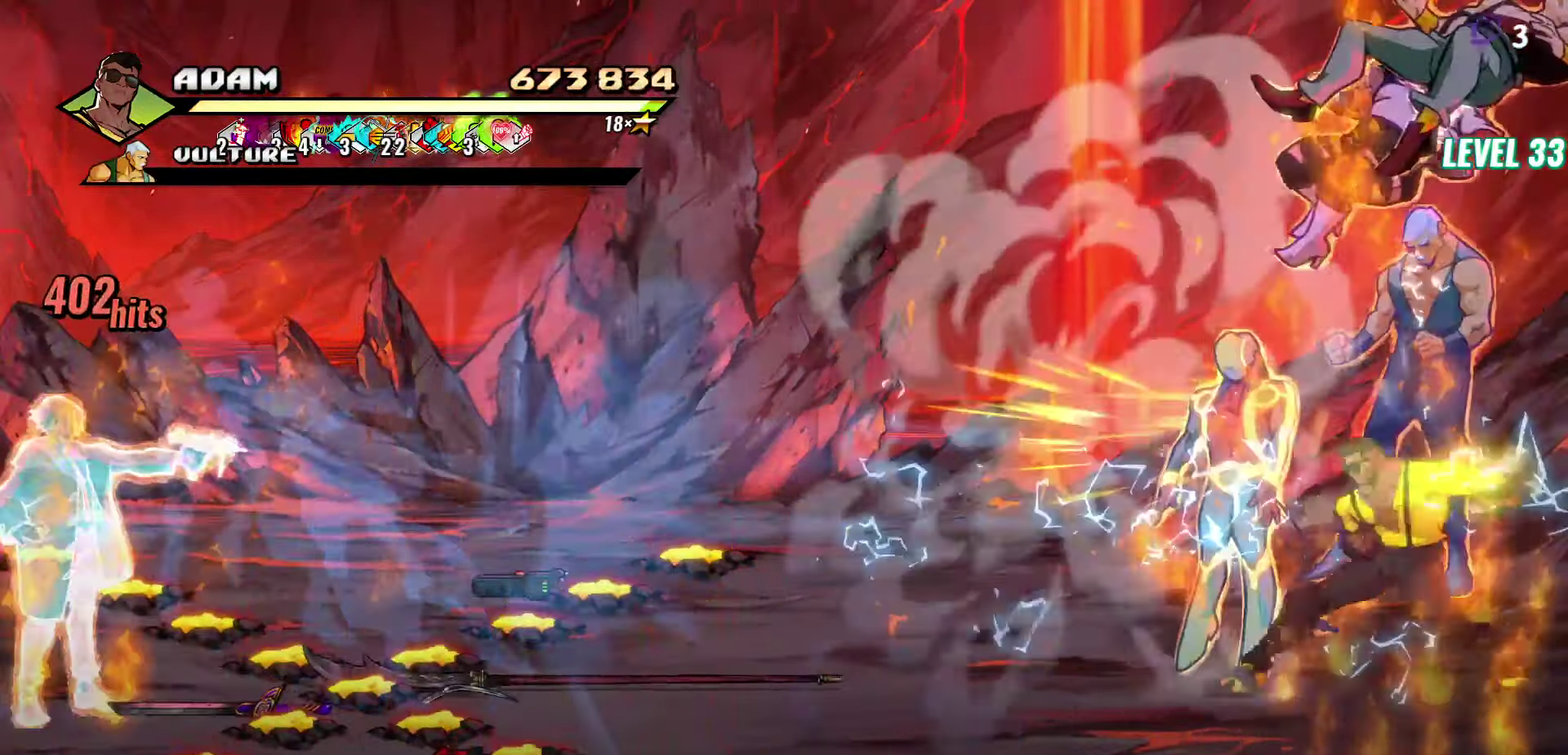
{"buttons": [], "events": [[17, "DPAD_LEFT", "up"], [50, "Y", "up"], [150, "Y", "down"], [267, "Y", "up"], [383, "Y", "down"], [500, "Y", "up"]]}
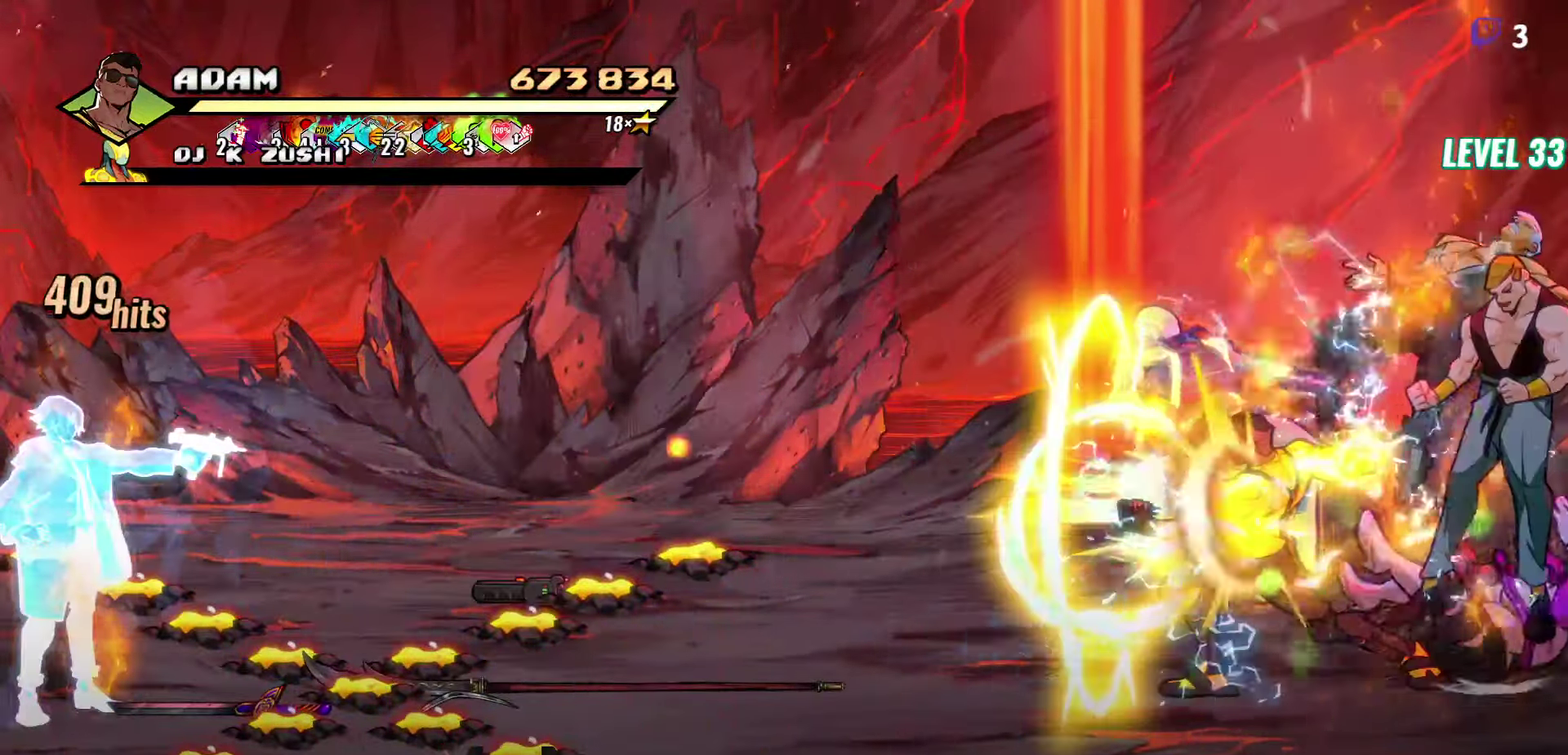
{"buttons": ["Y", "DPAD_LEFT"], "events": [[433, "DPAD_LEFT", "down"], [450, "Y", "down"]]}
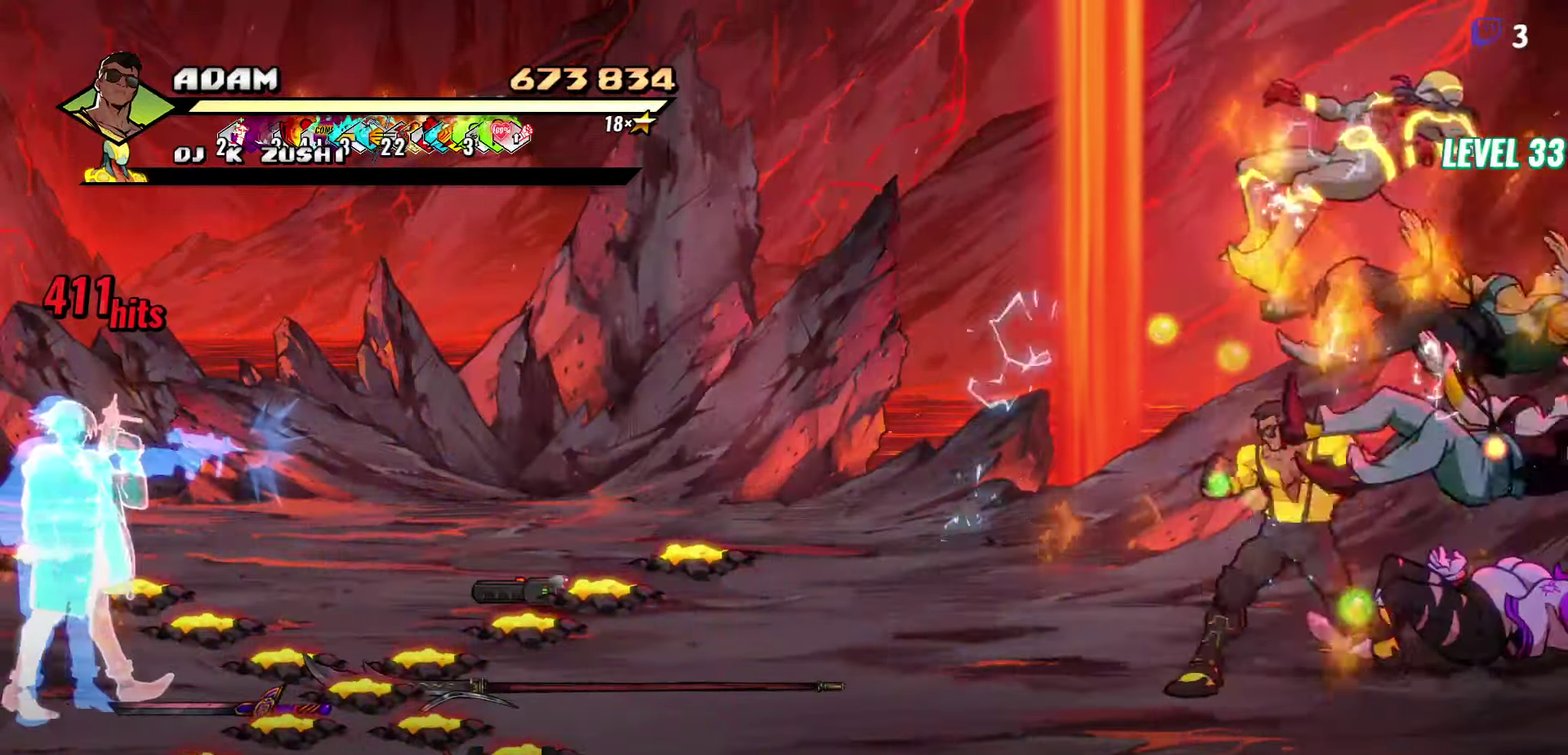
{"buttons": ["Y", "DPAD_RIGHT"], "events": [[50, "Y", "up"], [117, "Y", "down"], [167, "DPAD_LEFT", "up"], [217, "Y", "up"], [300, "Y", "down"], [383, "DPAD_RIGHT", "down"], [417, "Y", "up"], [483, "Y", "down"]]}
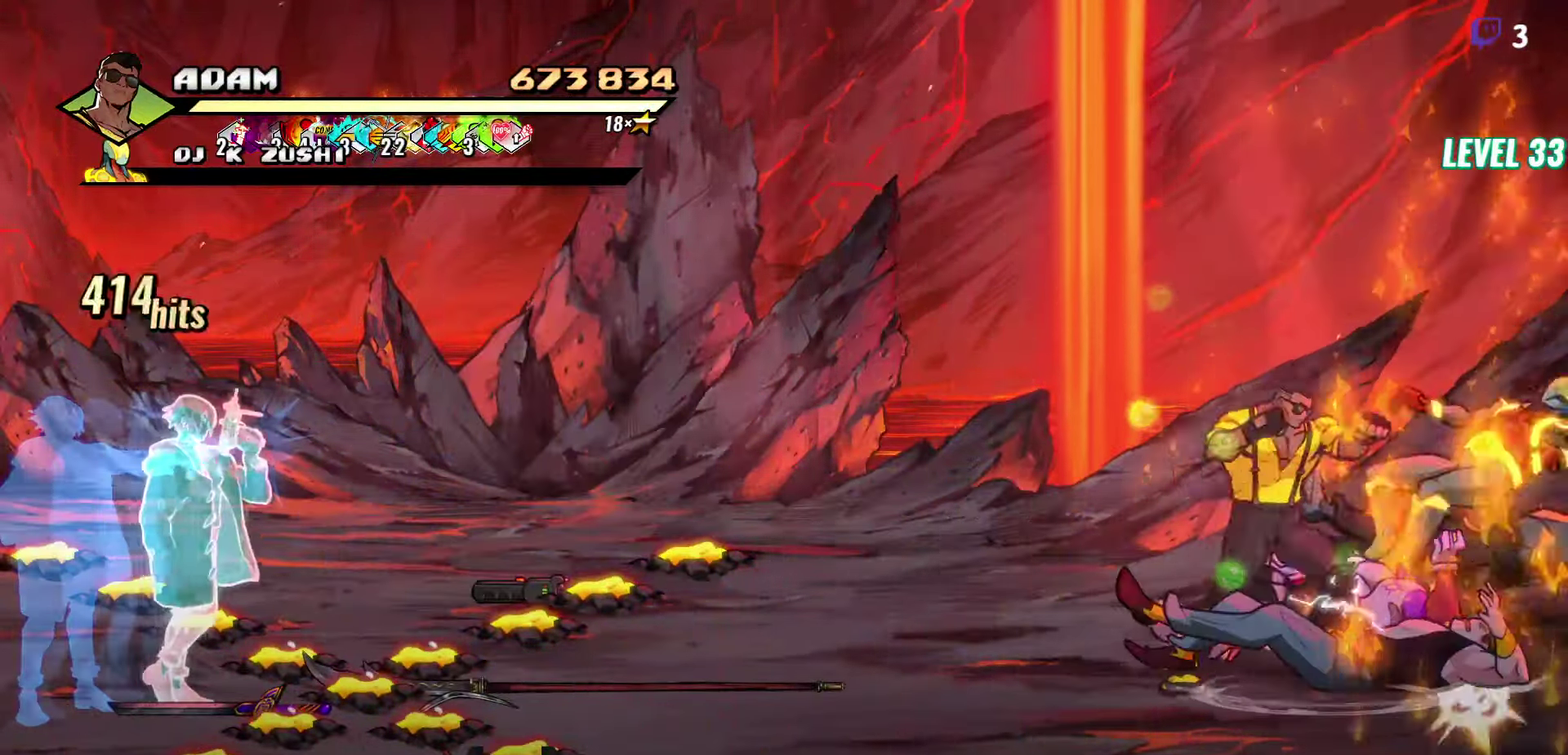
{"buttons": [], "events": [[67, "Y", "up"], [117, "Y", "down"], [167, "DPAD_RIGHT", "up"], [217, "Y", "up"], [284, "Y", "down"], [384, "Y", "up"]]}
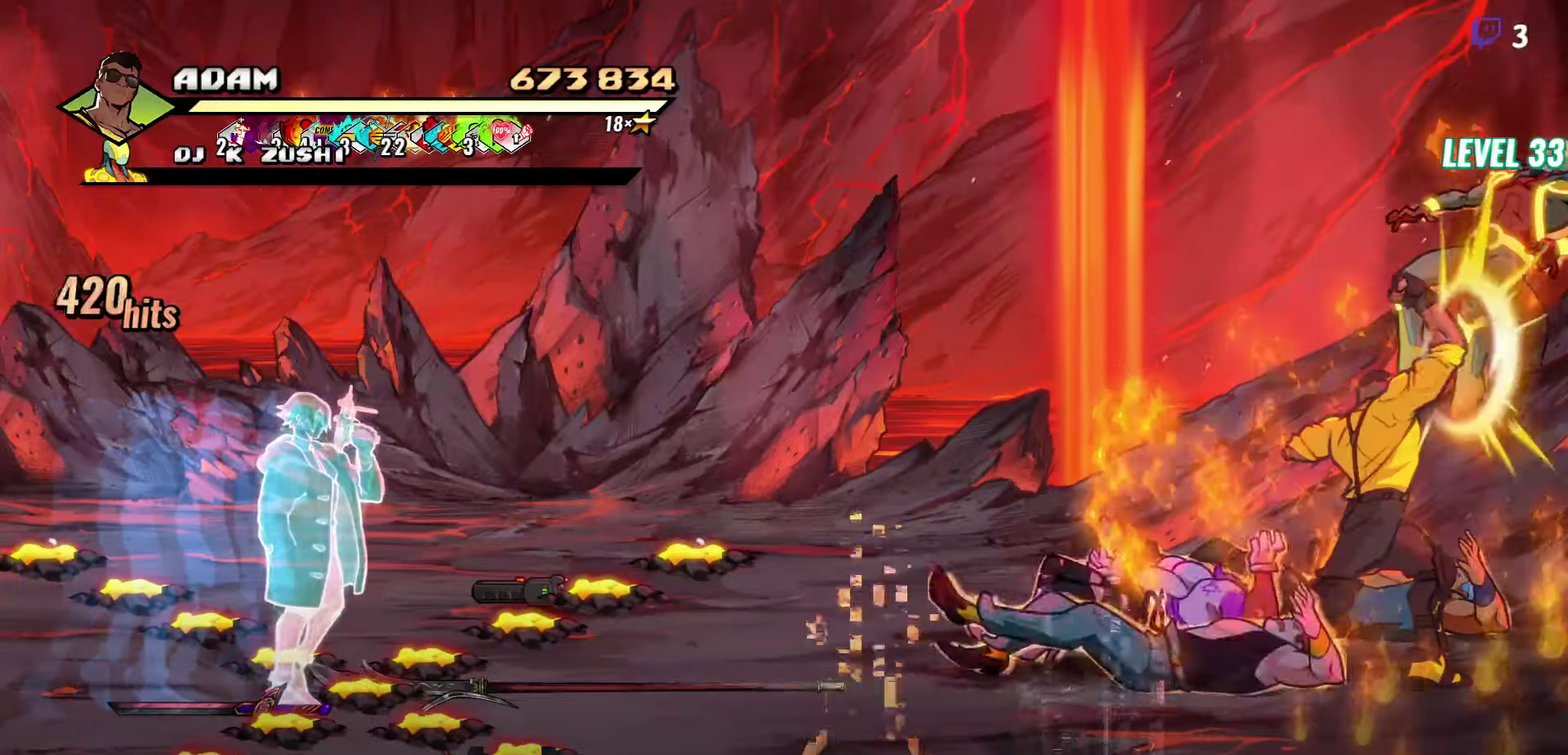
{"buttons": ["Y"], "events": [[67, "Y", "down"]]}
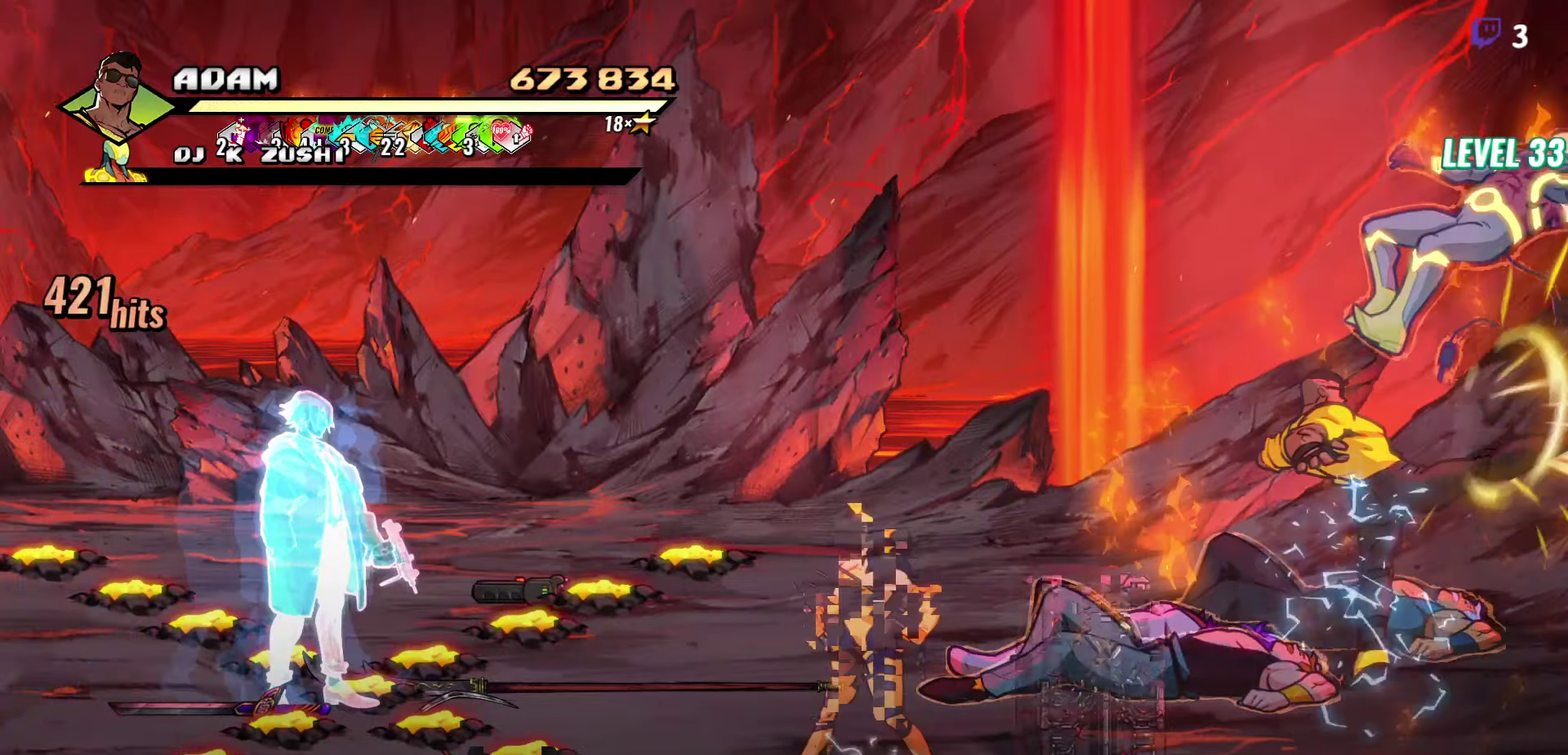
{"buttons": [], "events": [[34, "DPAD_LEFT", "down"], [267, "Y", "up"], [367, "Y", "down"], [434, "DPAD_LEFT", "up"], [467, "Y", "up"]]}
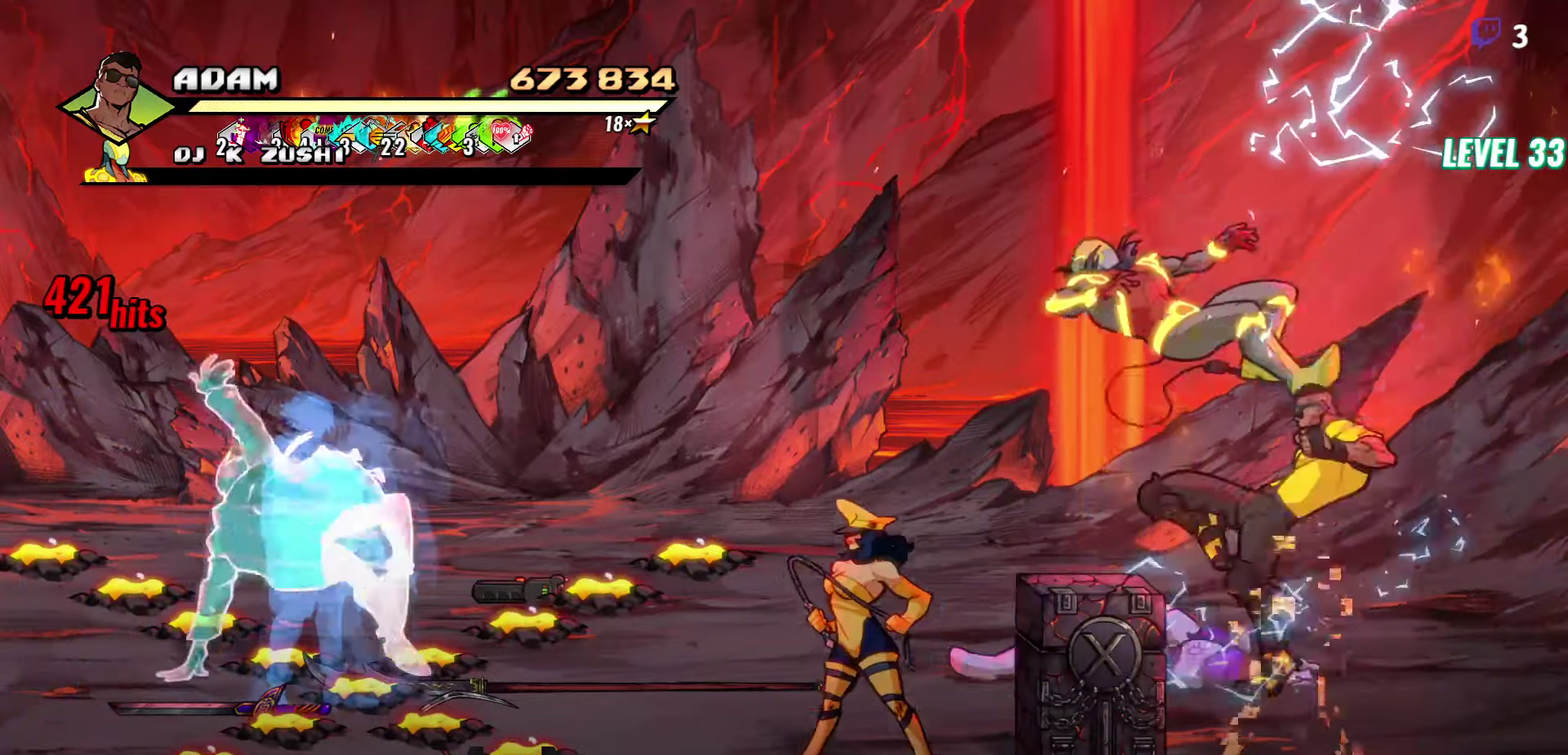
{"buttons": ["DPAD_DOWN", "DPAD_RIGHT"], "events": [[467, "DPAD_DOWN", "down"], [467, "DPAD_RIGHT", "down"]]}
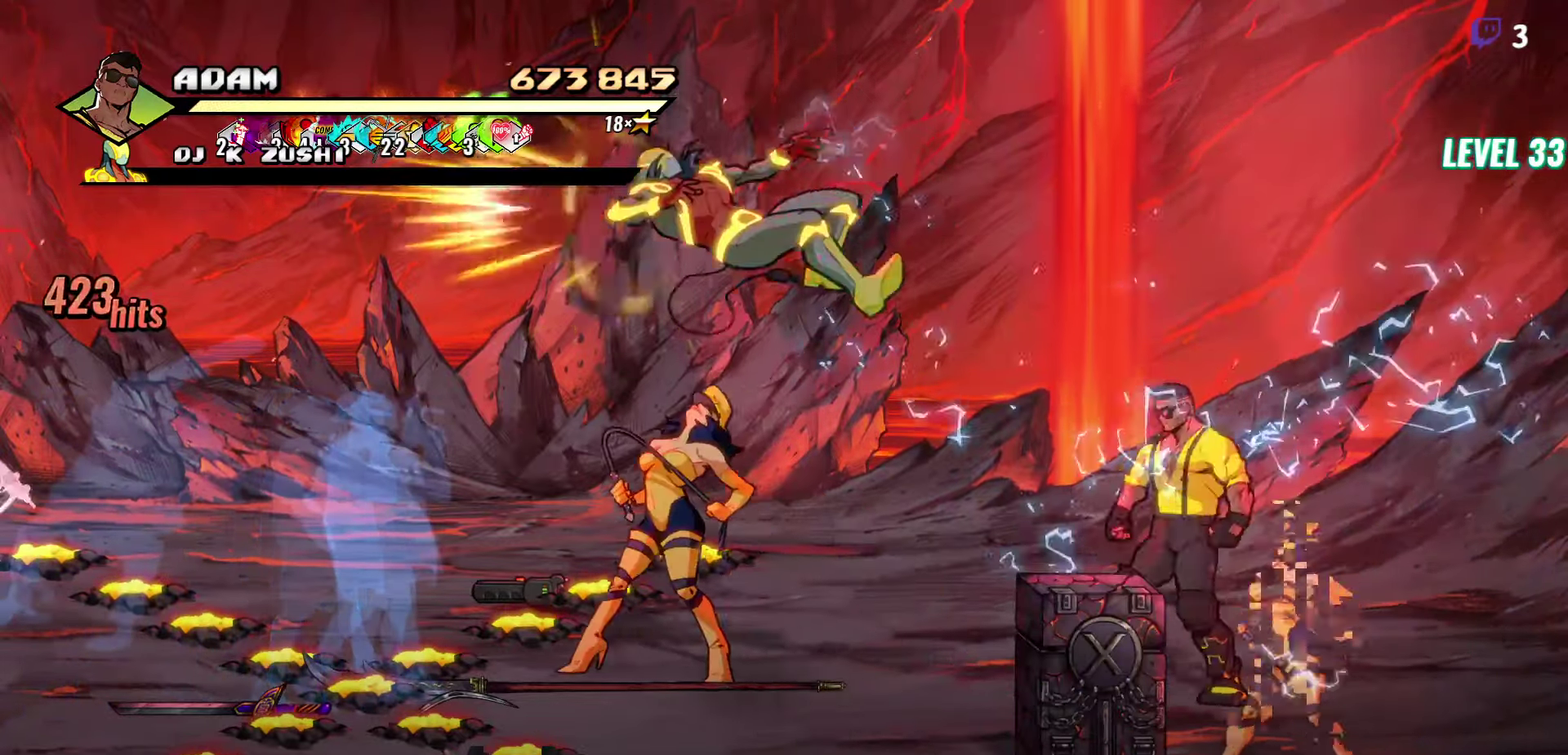
{"buttons": ["Y"], "events": [[217, "DPAD_RIGHT", "up"], [484, "DPAD_DOWN", "up"], [484, "Y", "down"]]}
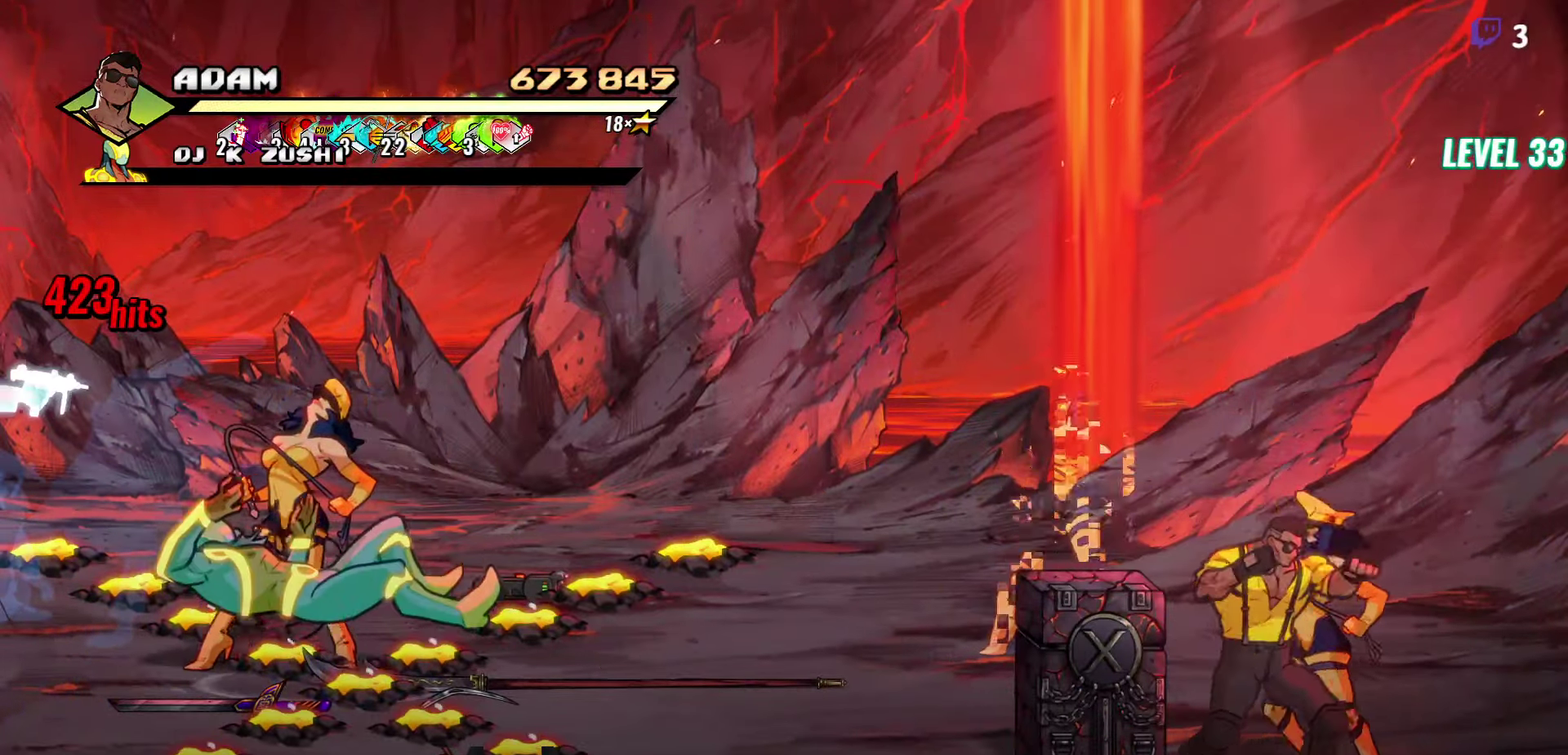
{"buttons": [], "events": [[50, "Y", "up"], [117, "Y", "down"], [184, "Y", "up"], [250, "Y", "down"], [367, "Y", "up"]]}
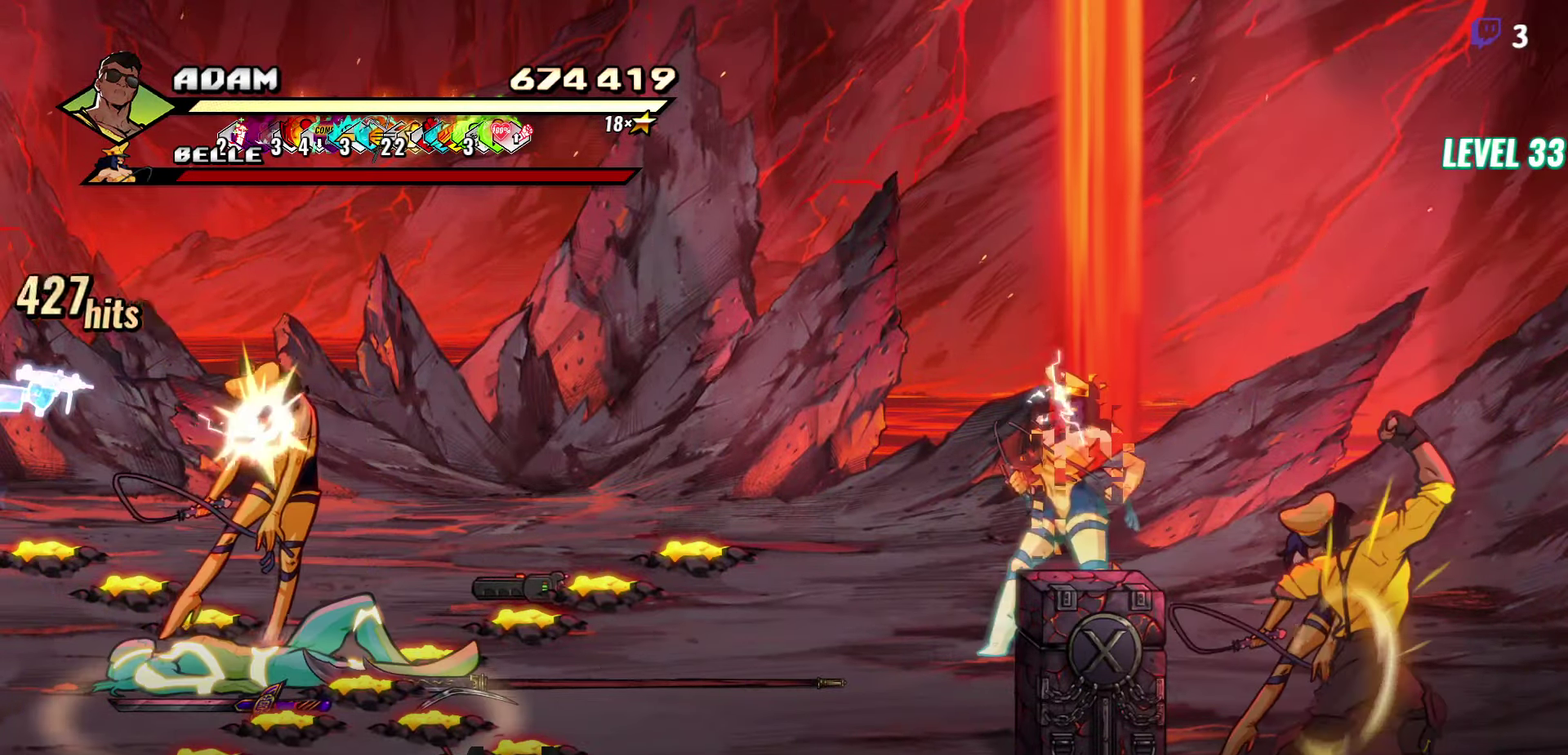
{"buttons": ["Y", "DPAD_LEFT"], "events": [[117, "Y", "down"], [450, "DPAD_LEFT", "down"]]}
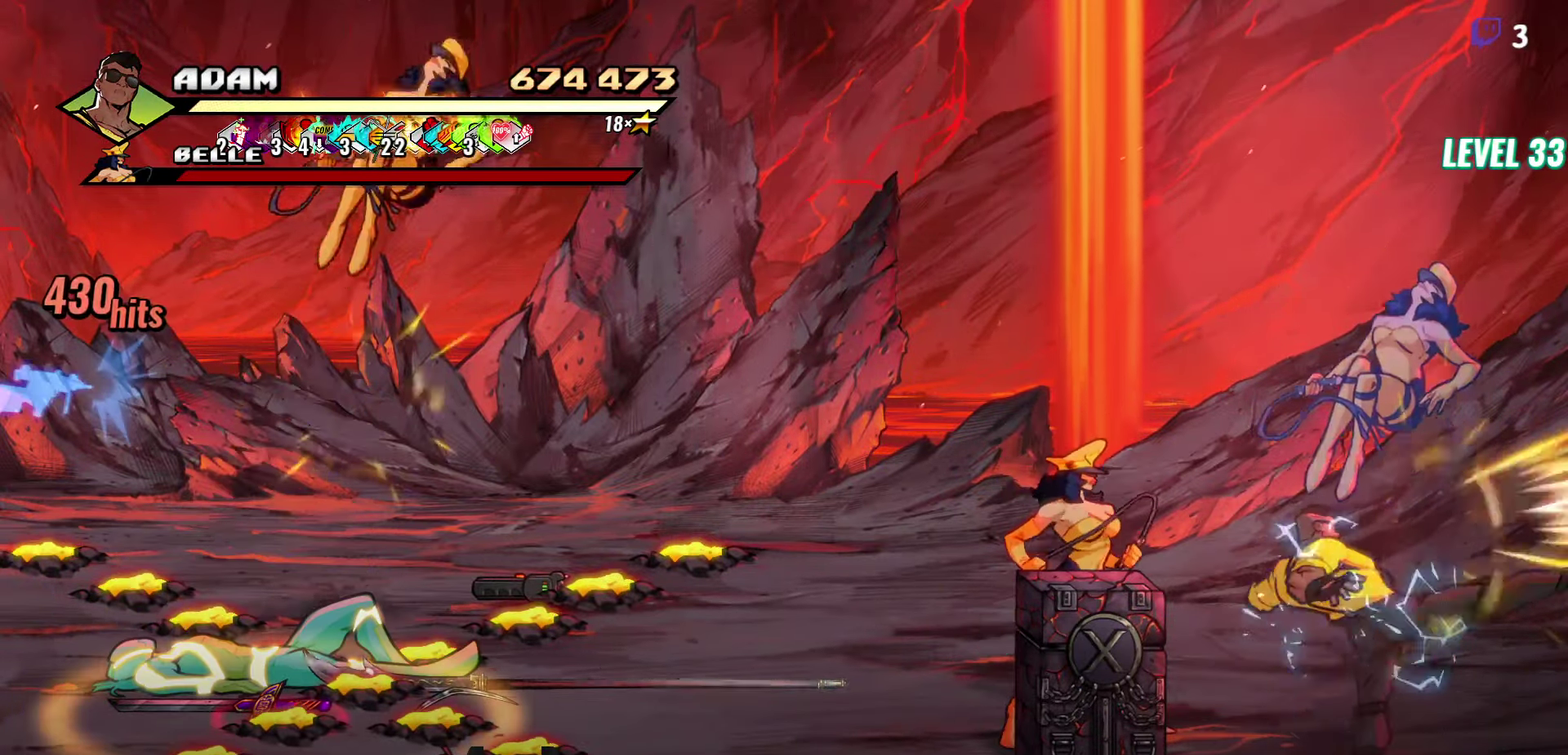
{"buttons": [], "events": [[300, "Y", "up"], [367, "DPAD_LEFT", "up"], [434, "Y", "down"], [484, "Y", "up"]]}
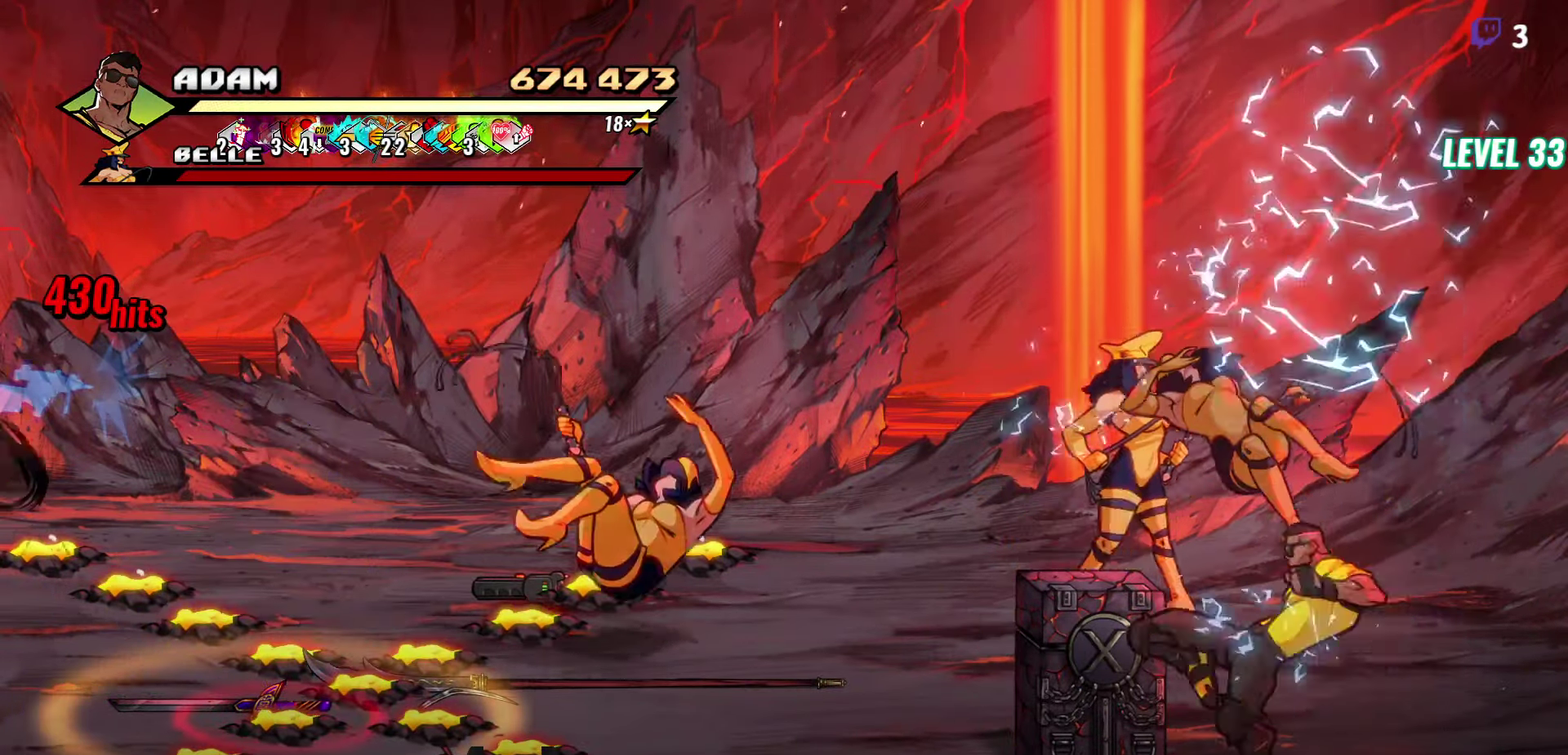
{"buttons": ["DPAD_UP", "DPAD_LEFT"], "events": [[317, "DPAD_UP", "down"], [434, "DPAD_LEFT", "down"]]}
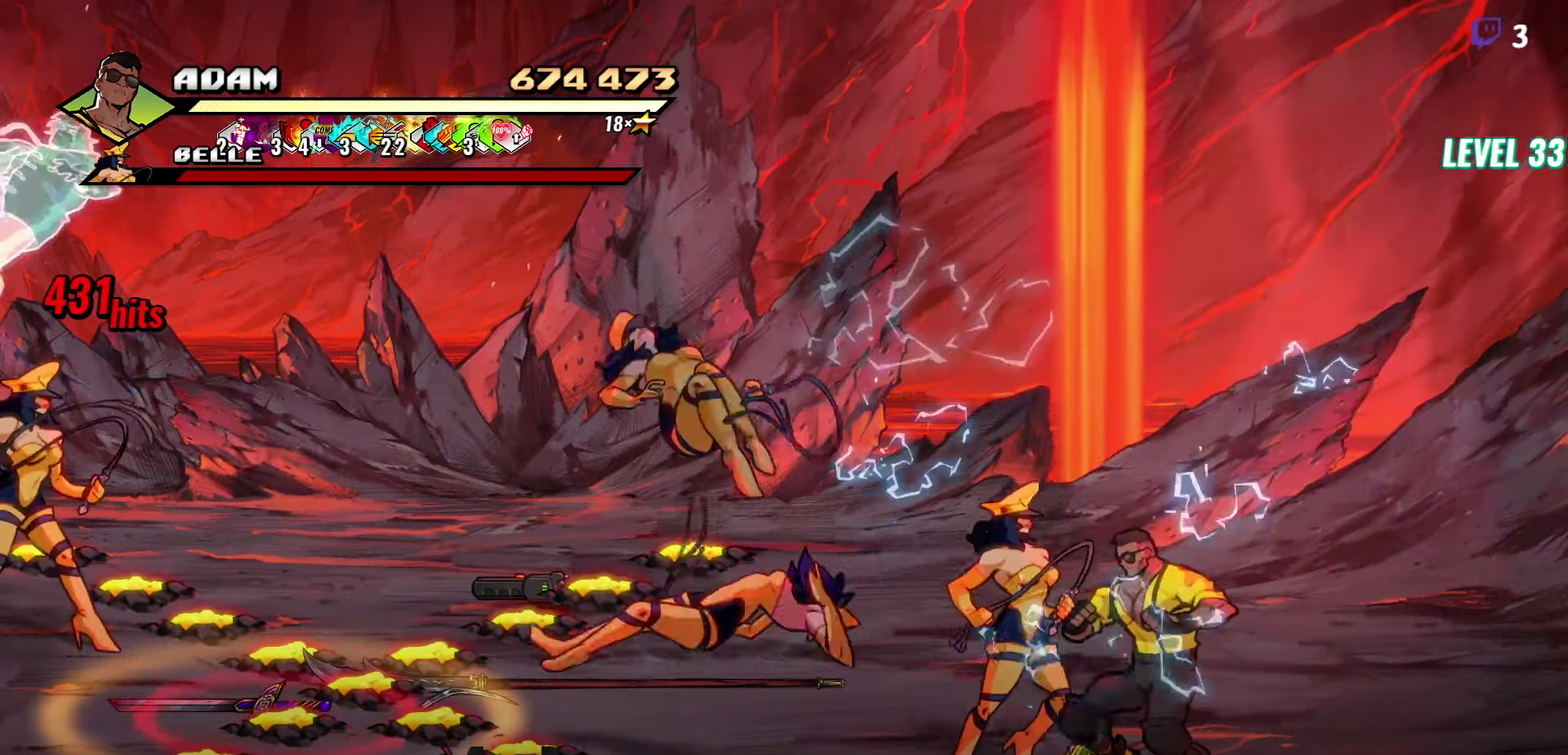
{"buttons": ["Y"], "events": [[150, "Y", "down"], [200, "DPAD_LEFT", "up"], [234, "DPAD_UP", "up"], [234, "Y", "up"], [284, "Y", "down"], [384, "Y", "up"], [434, "Y", "down"]]}
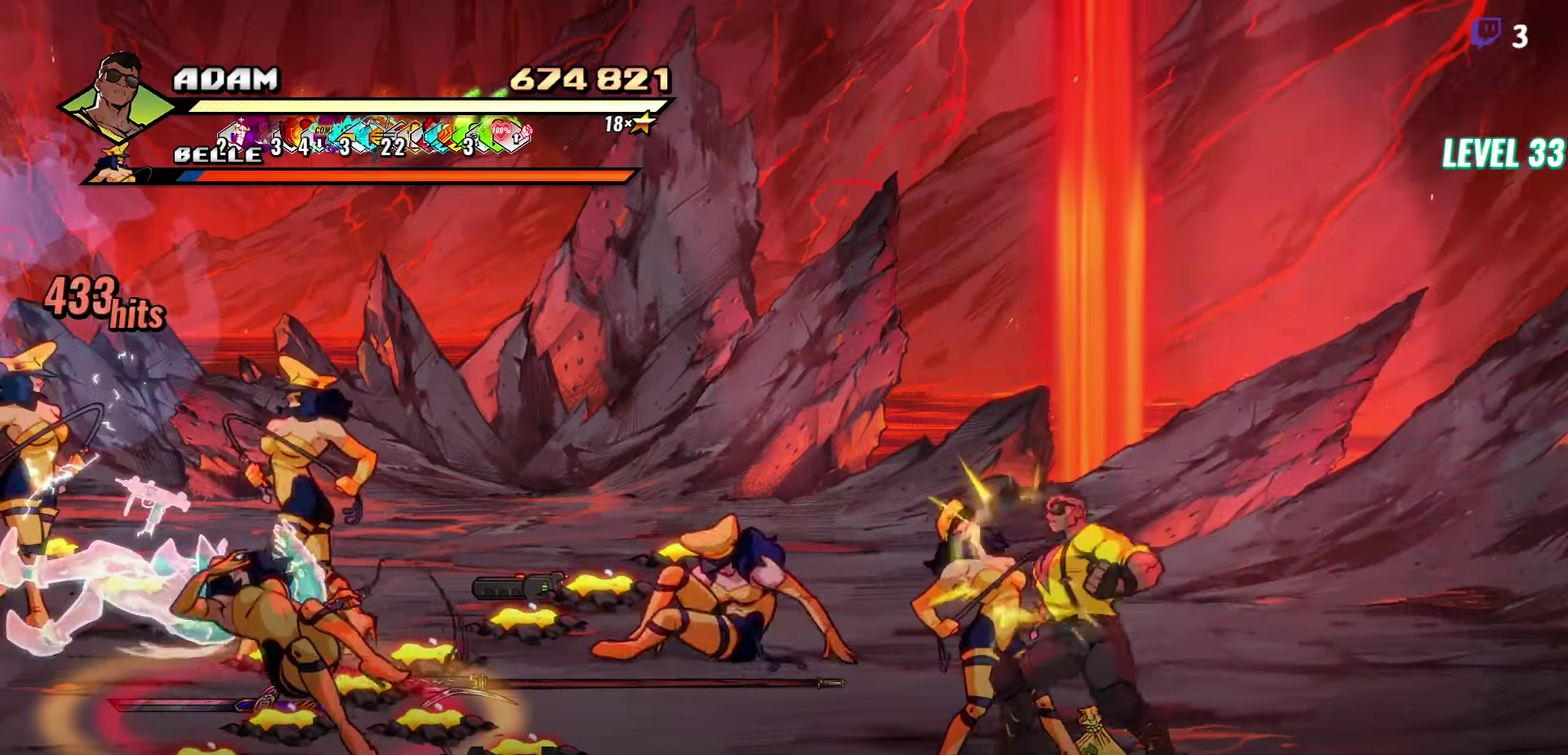
{"buttons": [], "events": [[34, "Y", "up"], [200, "Y", "down"], [300, "Y", "up"], [366, "Y", "down"], [466, "Y", "up"]]}
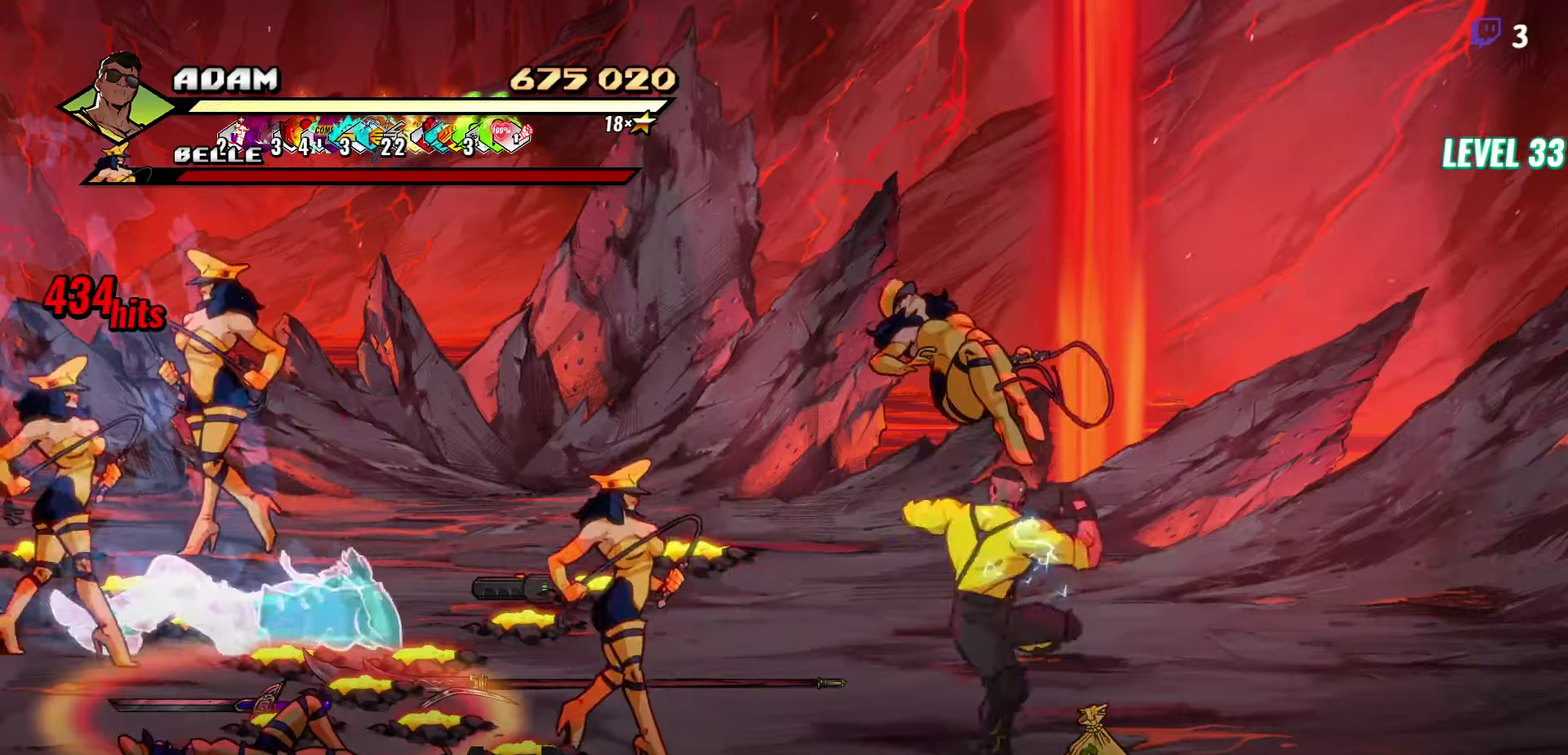
{"buttons": [], "events": [[33, "Y", "down"], [150, "Y", "up"]]}
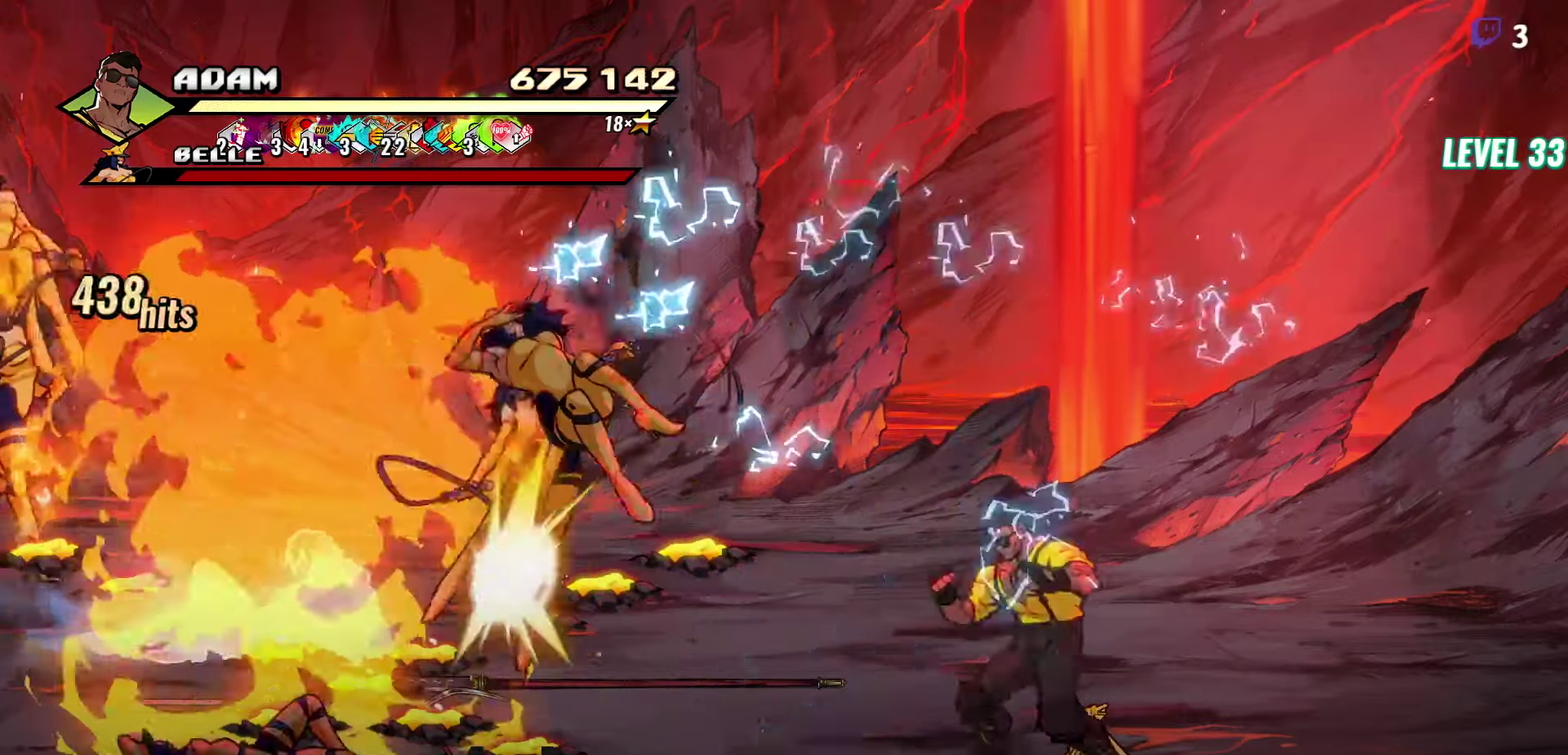
{"buttons": [], "events": []}
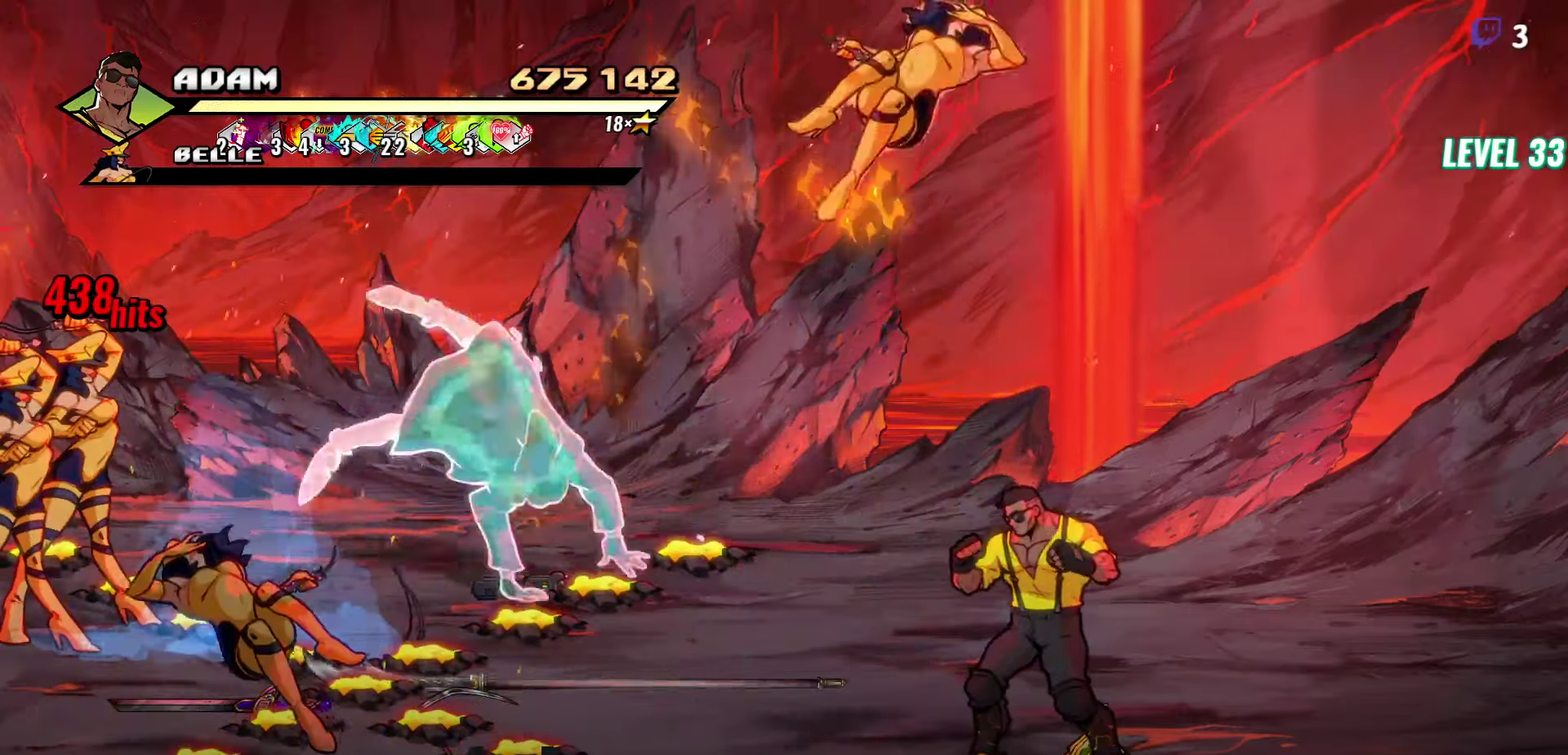
{"buttons": [], "events": [[16, "DPAD_RIGHT", "down"], [200, "DPAD_RIGHT", "up"], [266, "Y", "down"], [350, "Y", "up"], [400, "Y", "down"], [450, "Y", "up"]]}
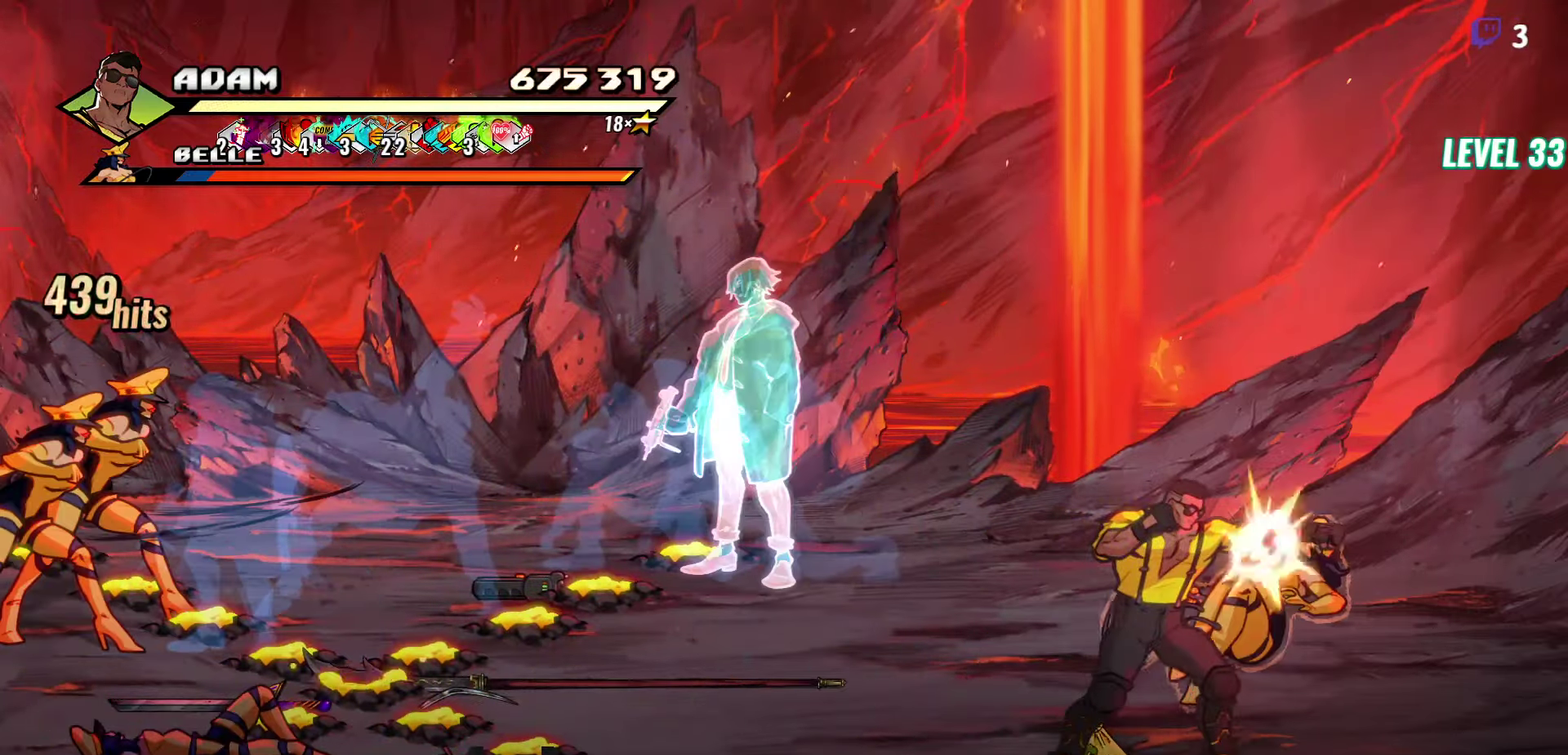
{"buttons": ["B"], "events": [[33, "Y", "down"], [116, "Y", "up"], [500, "B", "down"]]}